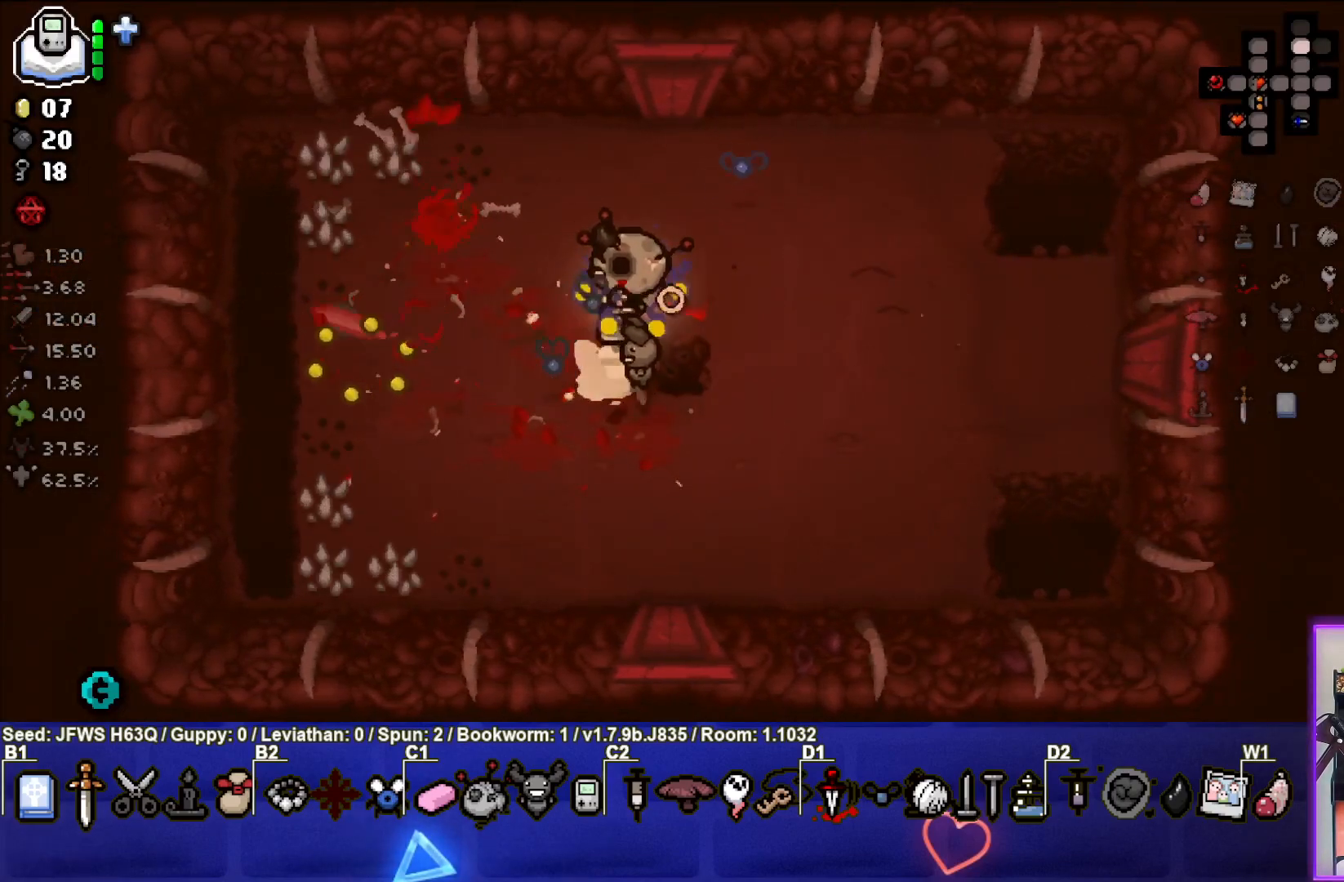
Gameplay with a controller (PlayStation layout); each line is a JSON object with the inputs held at the frame after it. "events" lists button and stick changes between this image and that frame as [ms after this image, input, new state], when the widget could be followed in between. Not read: right_stick.
{"buttons": [], "left_stick": "right", "events": [[50, "SQUARE", "down"], [150, "SQUARE", "up"]]}
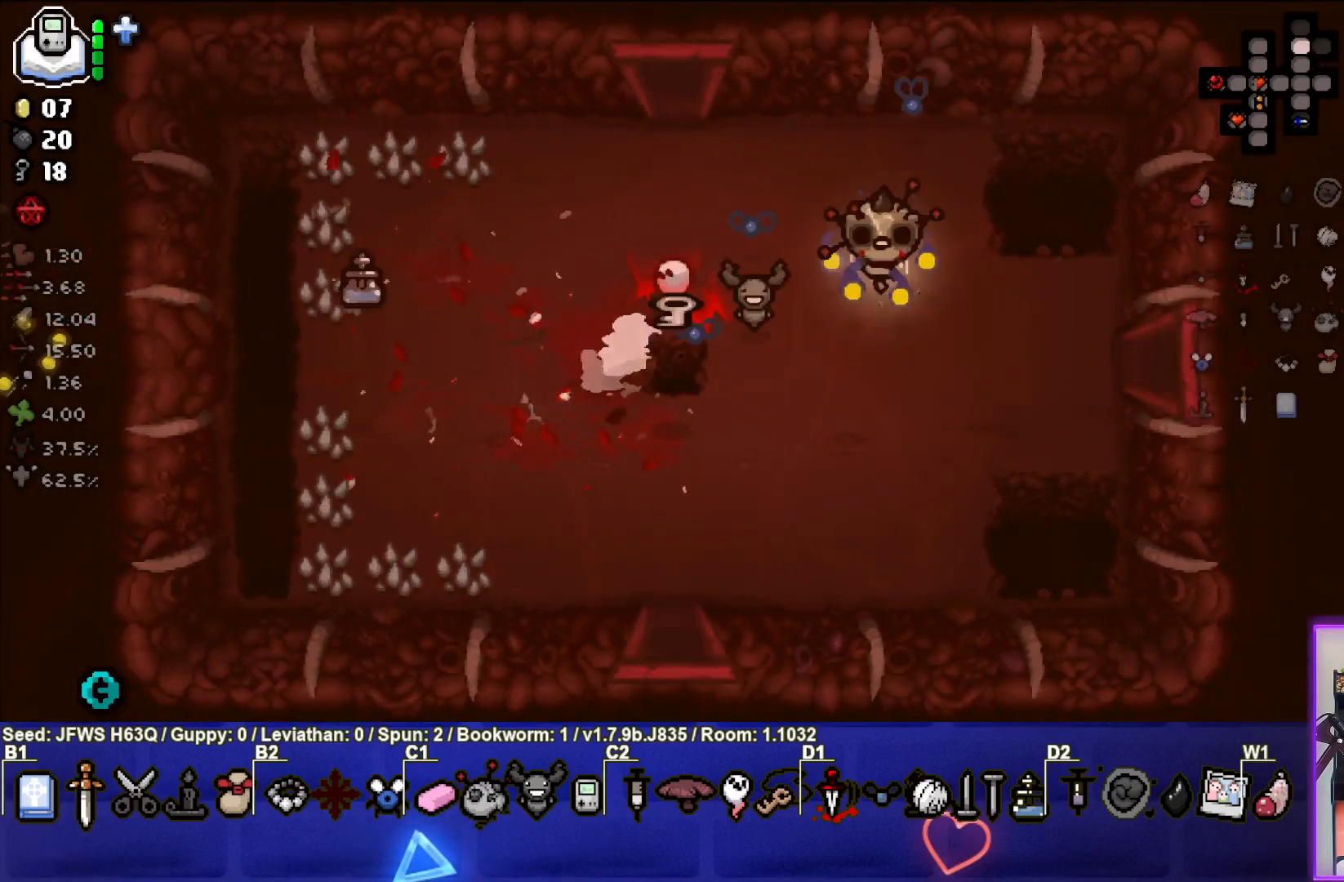
{"buttons": [], "left_stick": "down-left", "events": [[50, "left_stick", "center"], [167, "left_stick", "down-left"]]}
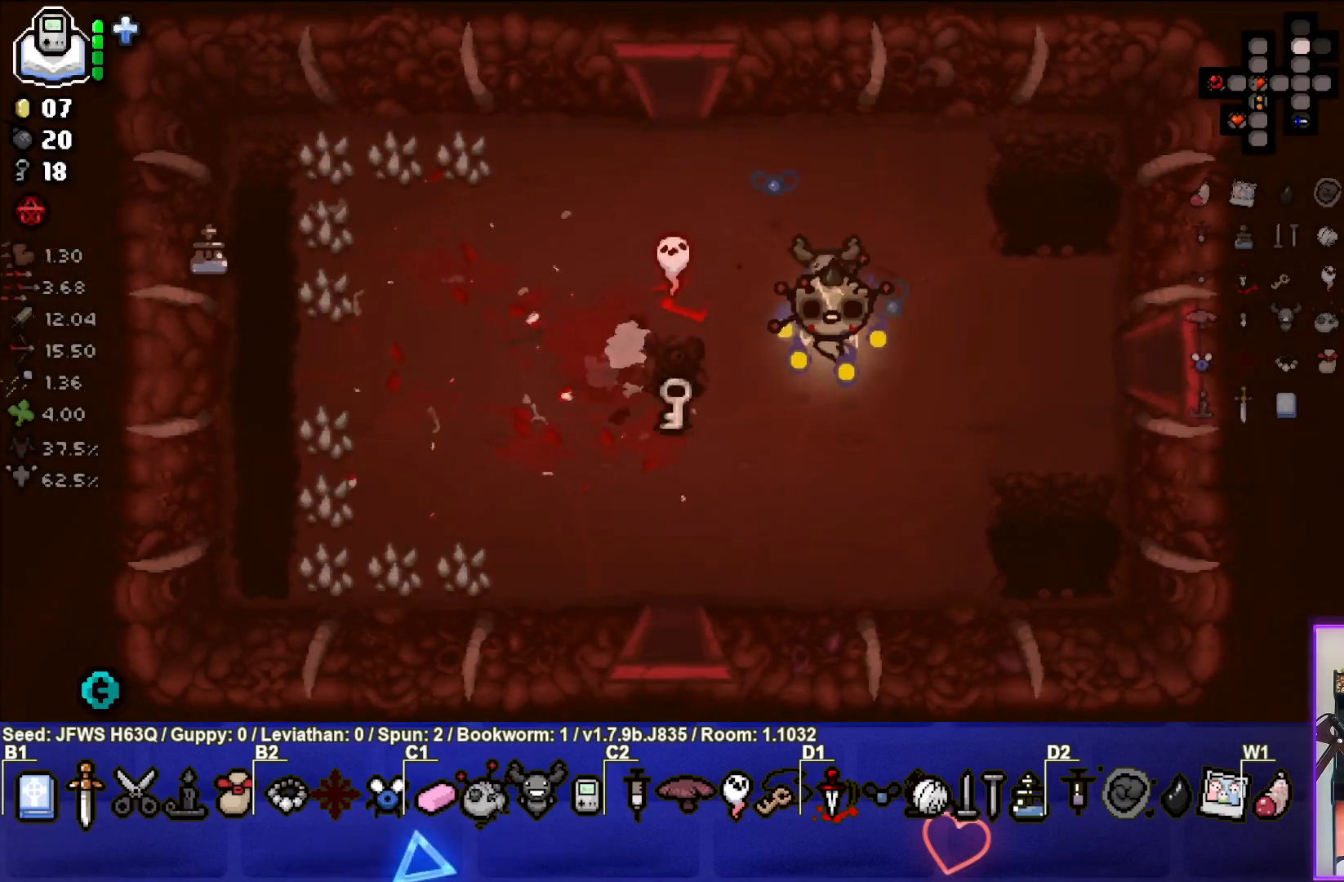
{"buttons": [], "left_stick": "left", "events": [[217, "left_stick", "left"]]}
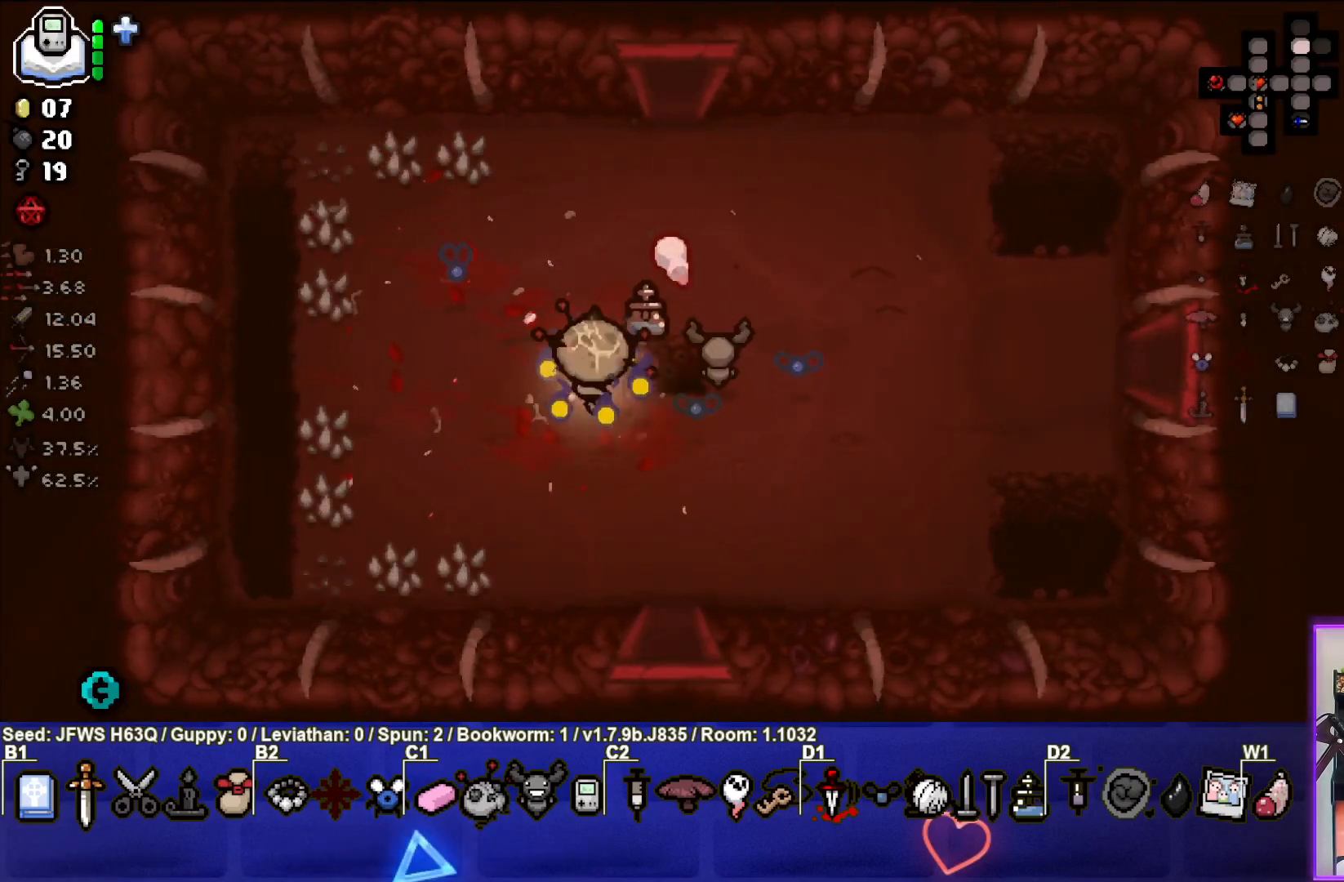
{"buttons": [], "left_stick": "up-right", "events": [[50, "left_stick", "up"], [350, "left_stick", "up-right"]]}
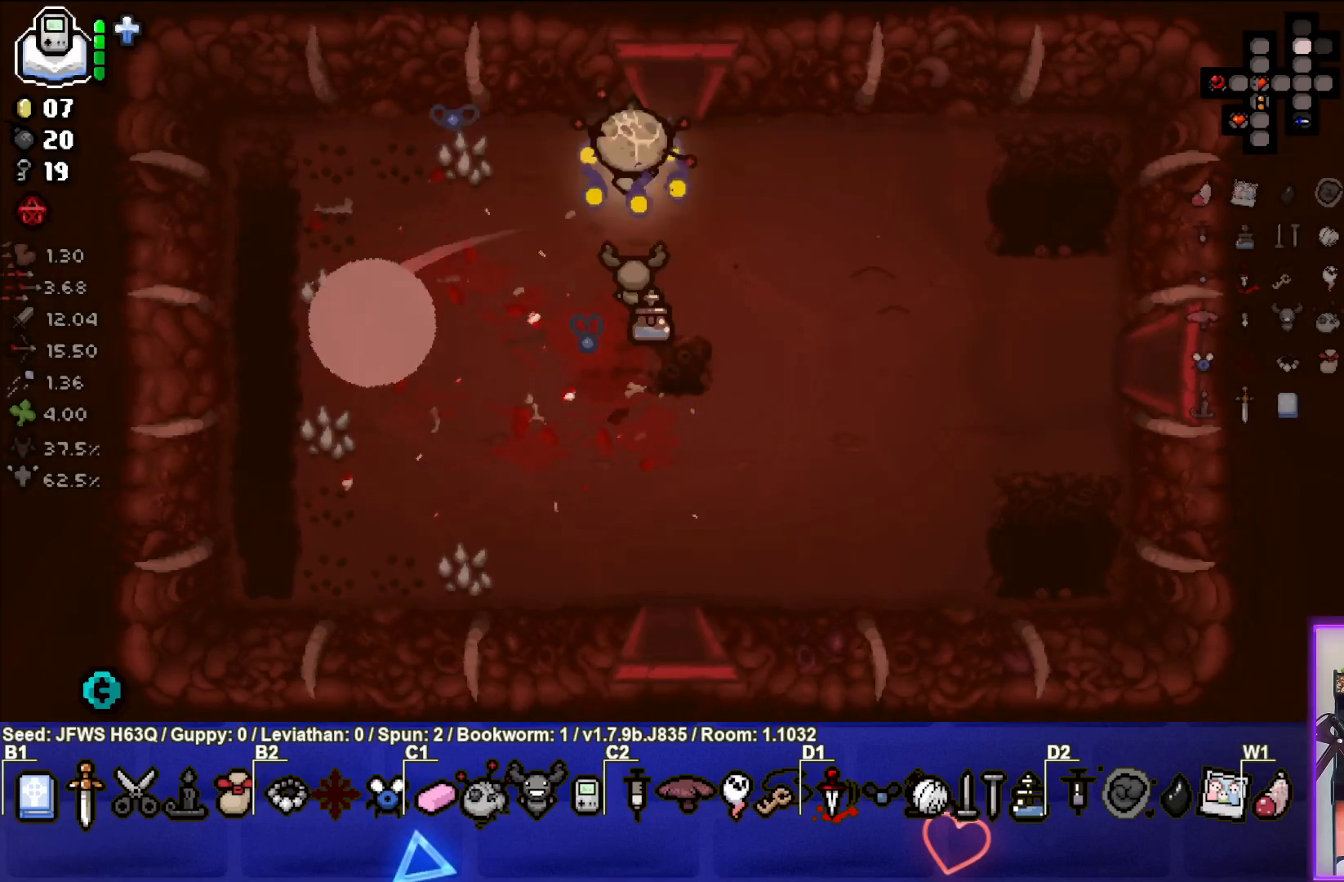
{"buttons": [], "left_stick": "up", "events": [[117, "left_stick", "up"]]}
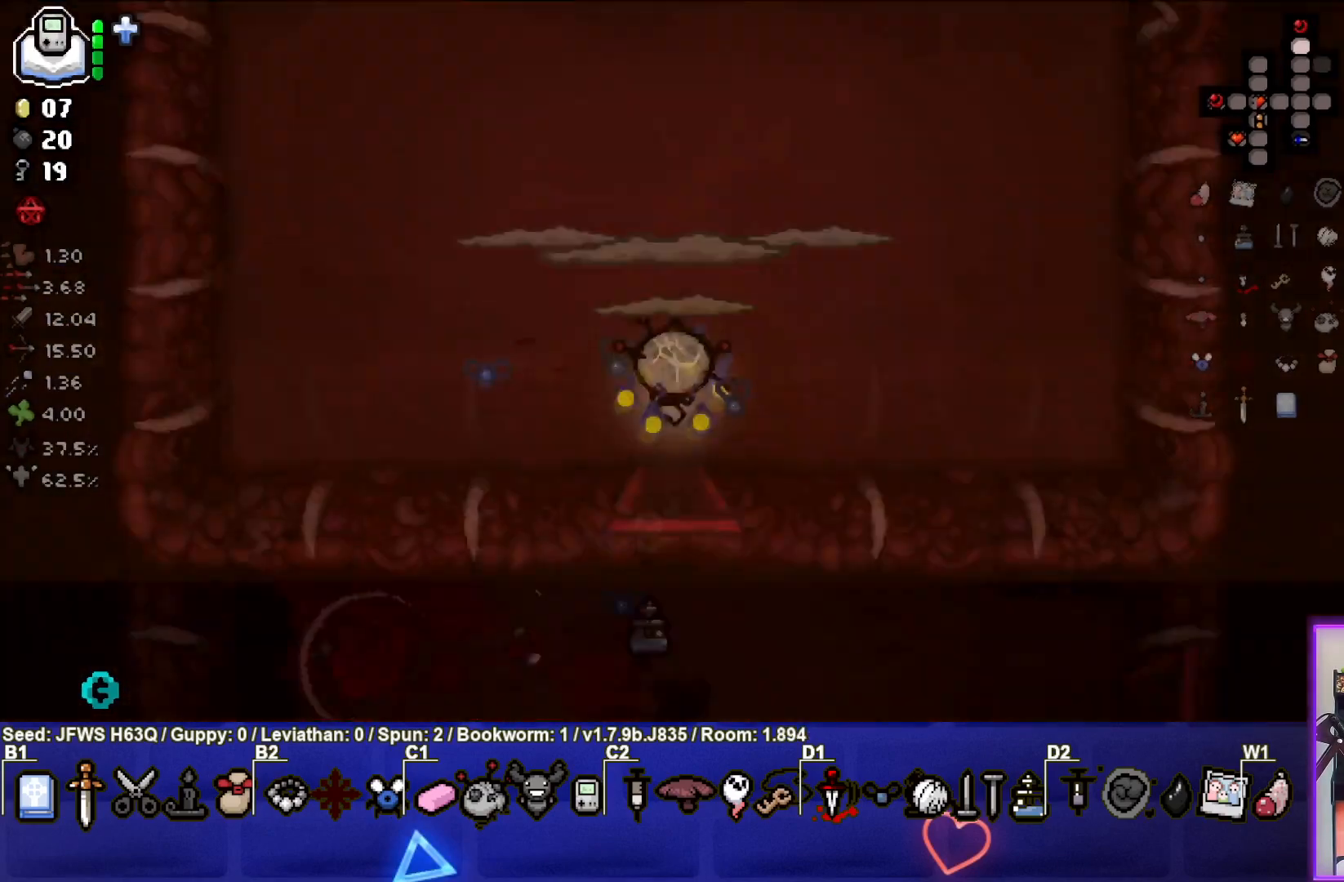
{"buttons": ["TRIANGLE"], "left_stick": "up-left", "events": [[50, "left_stick", "center"], [500, "TRIANGLE", "down"], [500, "left_stick", "up-left"]]}
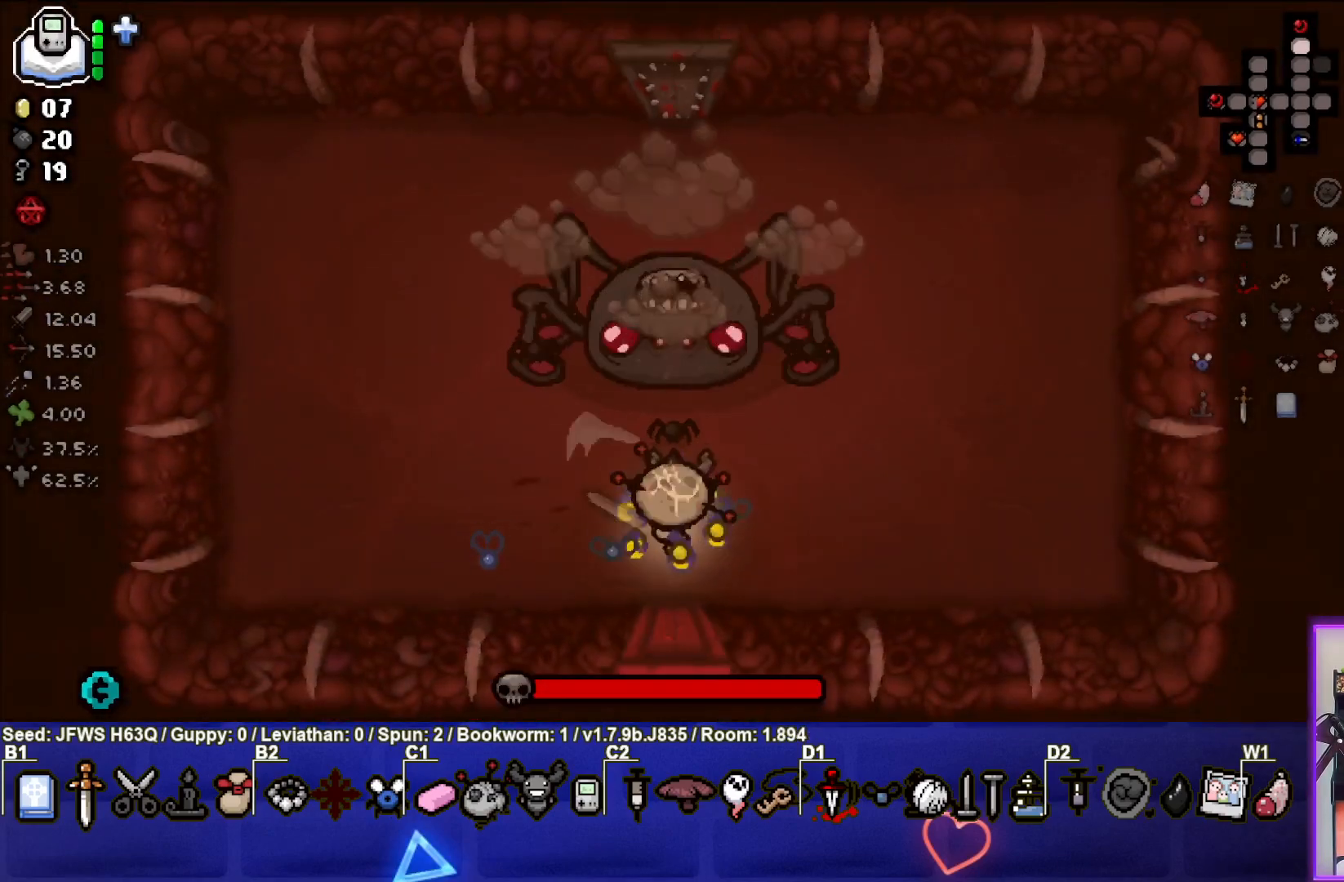
{"buttons": ["TRIANGLE"], "left_stick": "center", "events": [[100, "TRIANGLE", "up"], [100, "left_stick", "down-left"], [133, "TRIANGLE", "down"], [217, "TRIANGLE", "up"], [250, "TRIANGLE", "down"], [267, "left_stick", "up-left"], [300, "TRIANGLE", "up"], [383, "TRIANGLE", "down"], [383, "left_stick", "up-right"], [433, "TRIANGLE", "up"], [500, "TRIANGLE", "down"], [500, "left_stick", "center"]]}
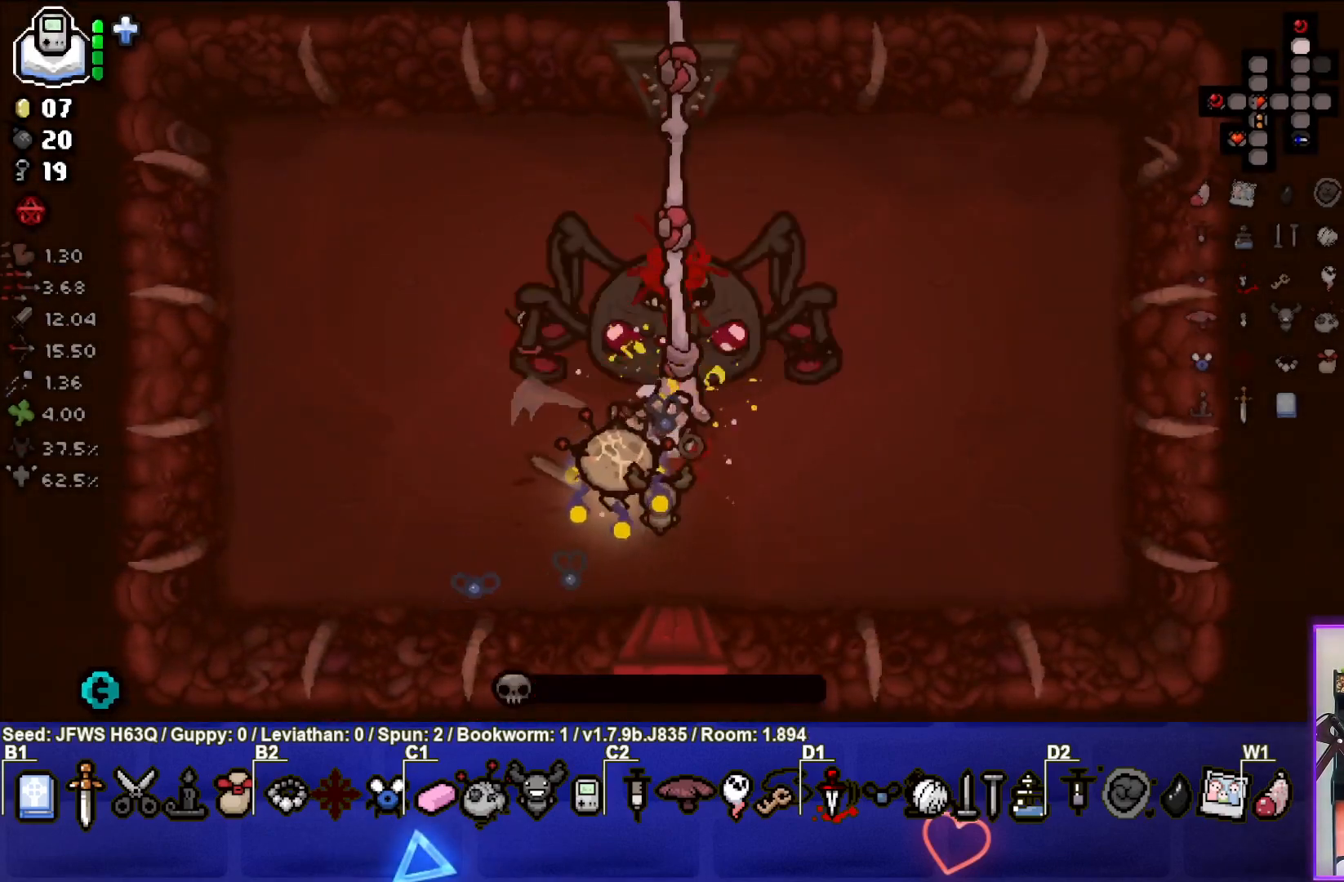
{"buttons": ["CIRCLE"], "left_stick": "up-left", "events": [[50, "TRIANGLE", "up"], [50, "left_stick", "down-left"], [117, "TRIANGLE", "down"], [200, "TRIANGLE", "up"], [250, "TRIANGLE", "down"], [317, "TRIANGLE", "up"], [317, "left_stick", "left"], [467, "CIRCLE", "down"], [500, "left_stick", "up-left"]]}
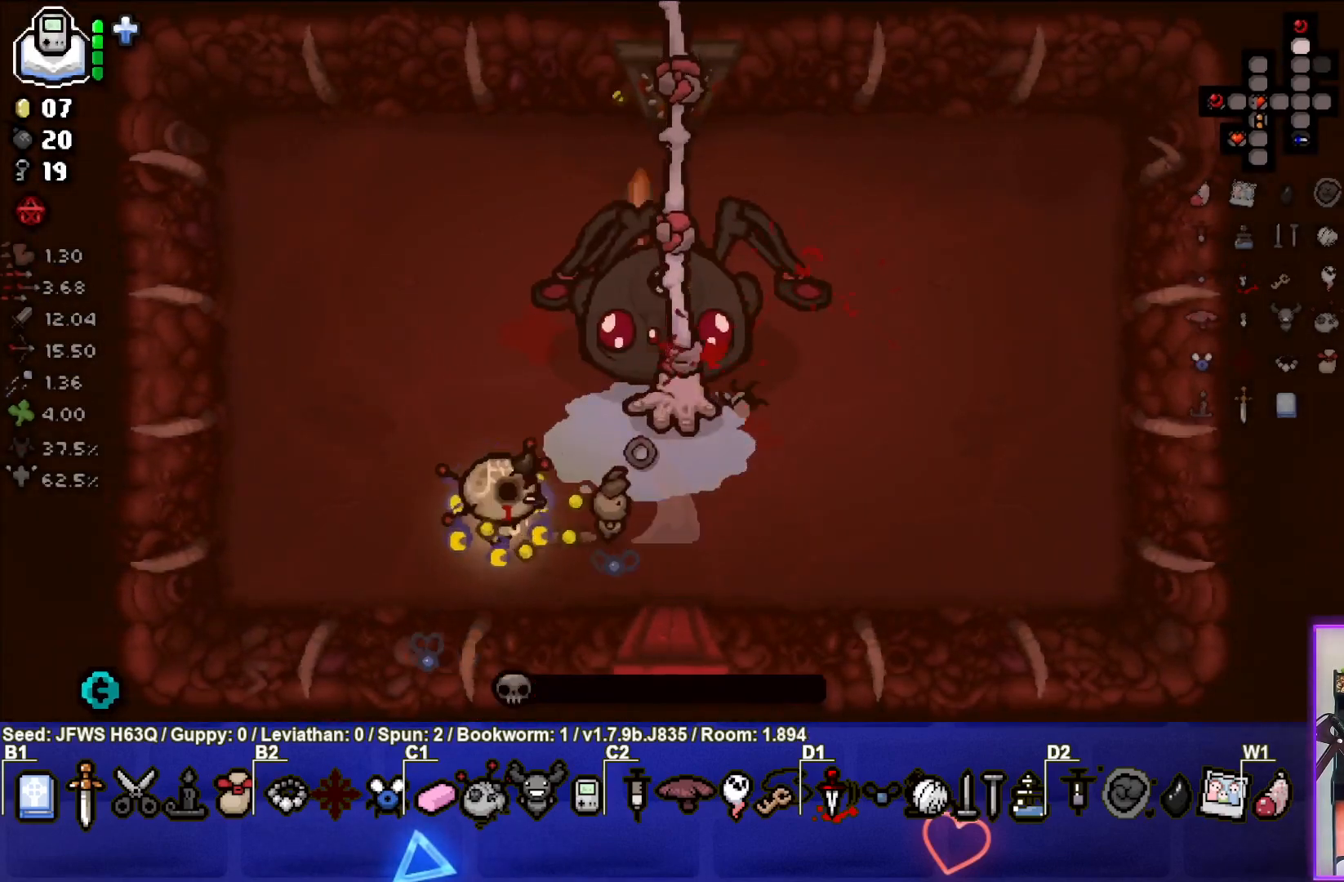
{"buttons": [], "left_stick": "down-left", "events": [[67, "CIRCLE", "up"], [100, "CIRCLE", "down"], [167, "CIRCLE", "up"], [233, "left_stick", "right"], [250, "CIRCLE", "down"], [317, "CIRCLE", "up"], [417, "CIRCLE", "down"], [417, "left_stick", "down-left"], [483, "CIRCLE", "up"]]}
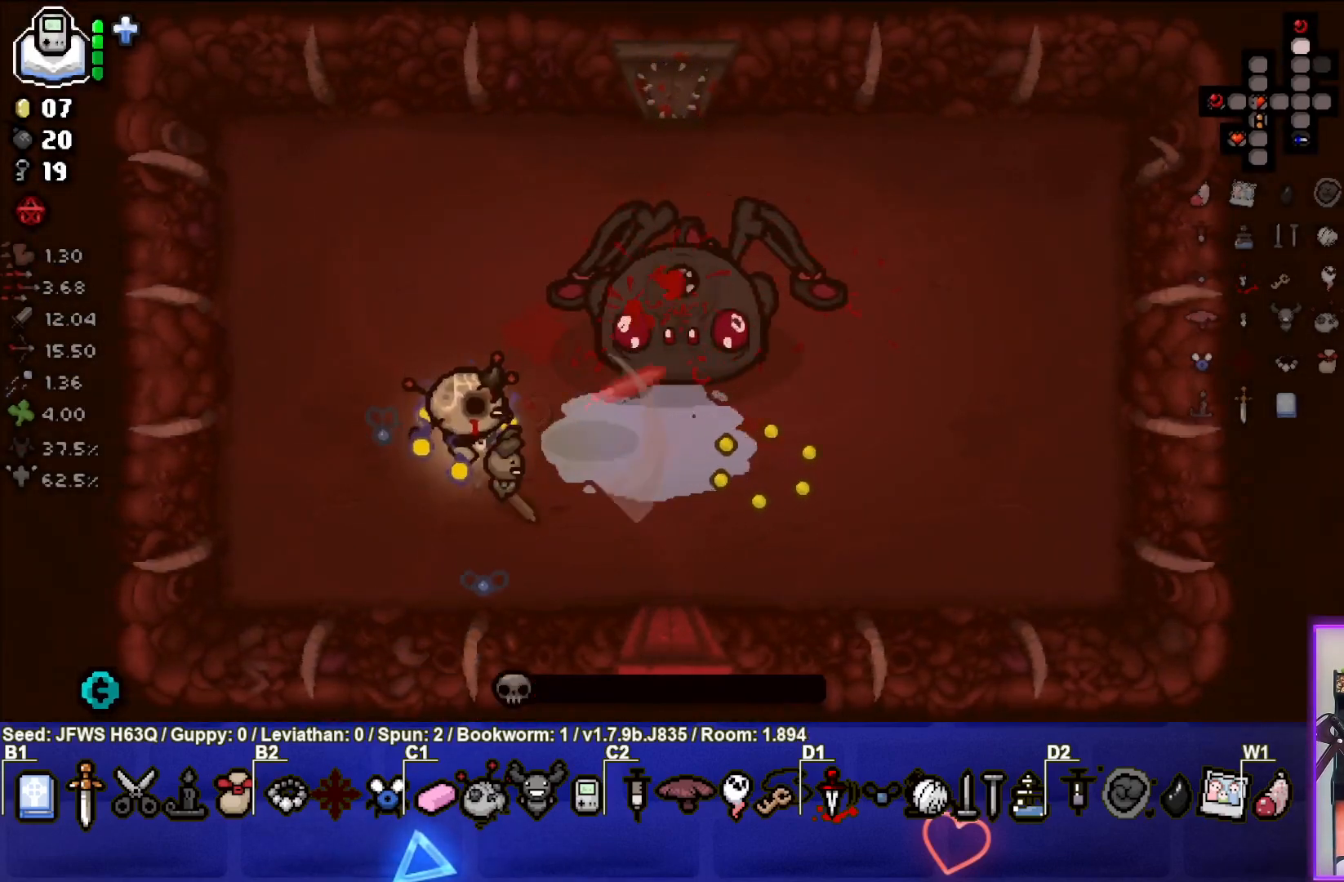
{"buttons": [], "left_stick": "left", "events": [[183, "left_stick", "center"], [383, "left_stick", "left"]]}
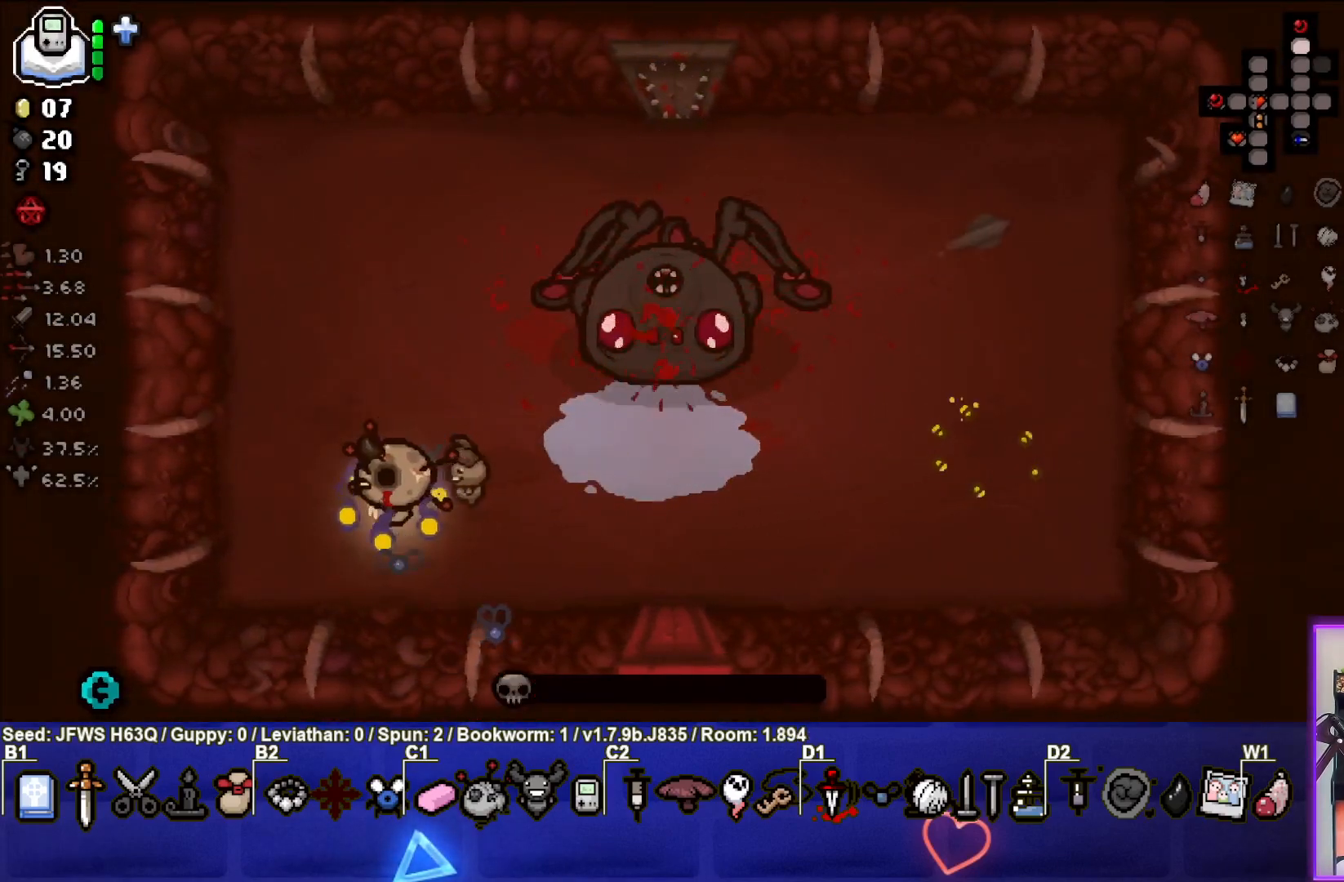
{"buttons": [], "left_stick": "center", "events": [[50, "left_stick", "center"]]}
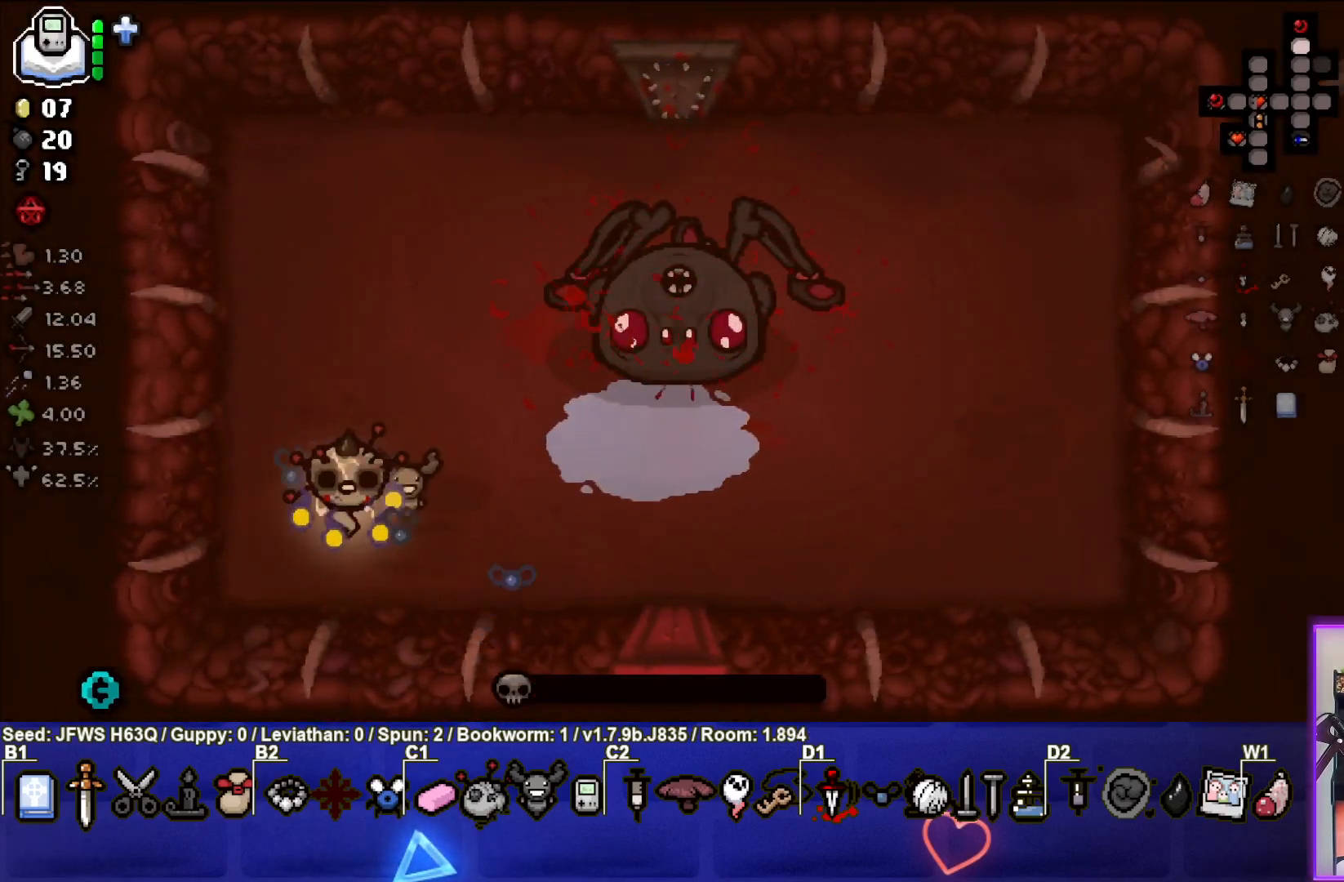
{"buttons": [], "left_stick": "center", "events": []}
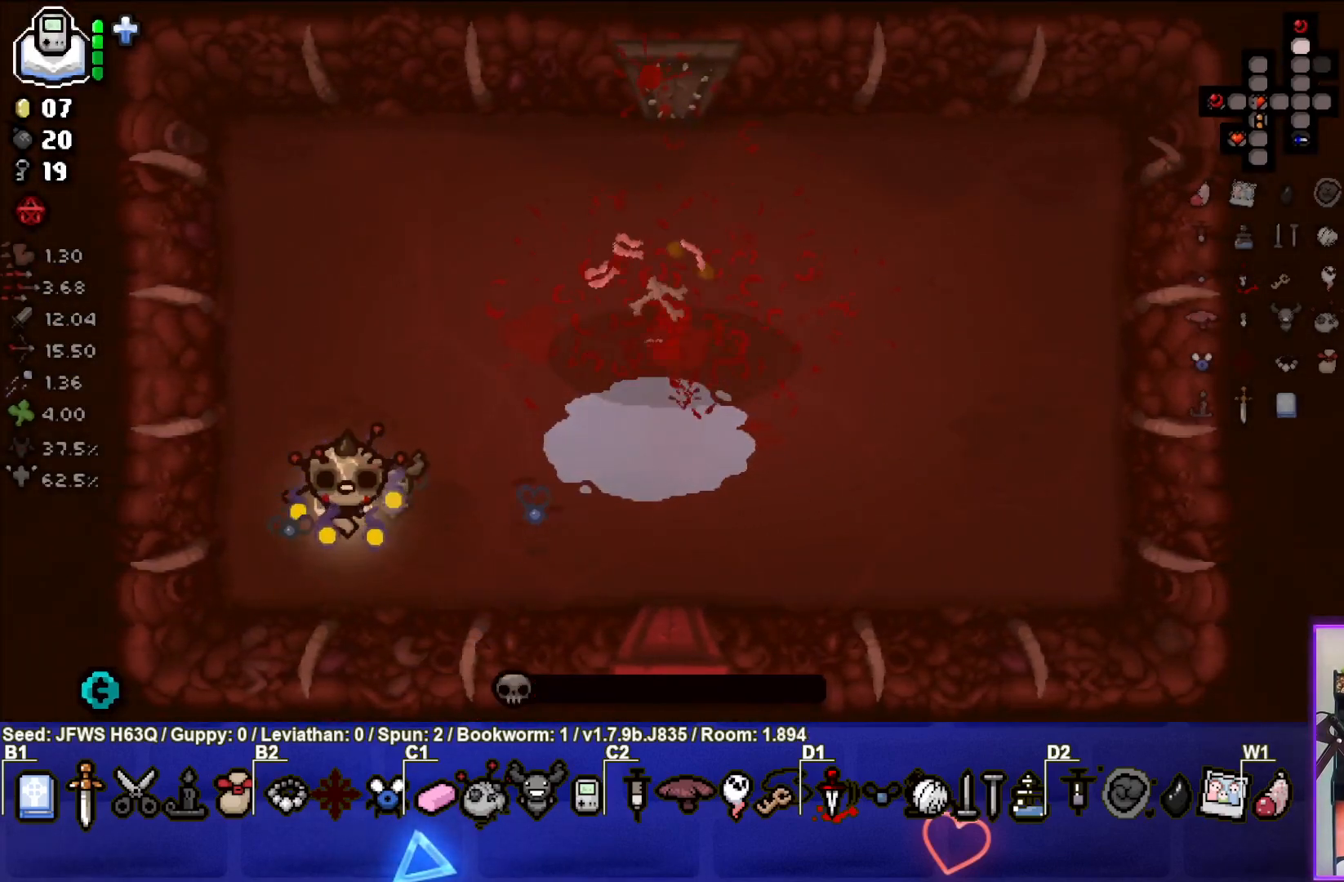
{"buttons": [], "left_stick": "center", "events": []}
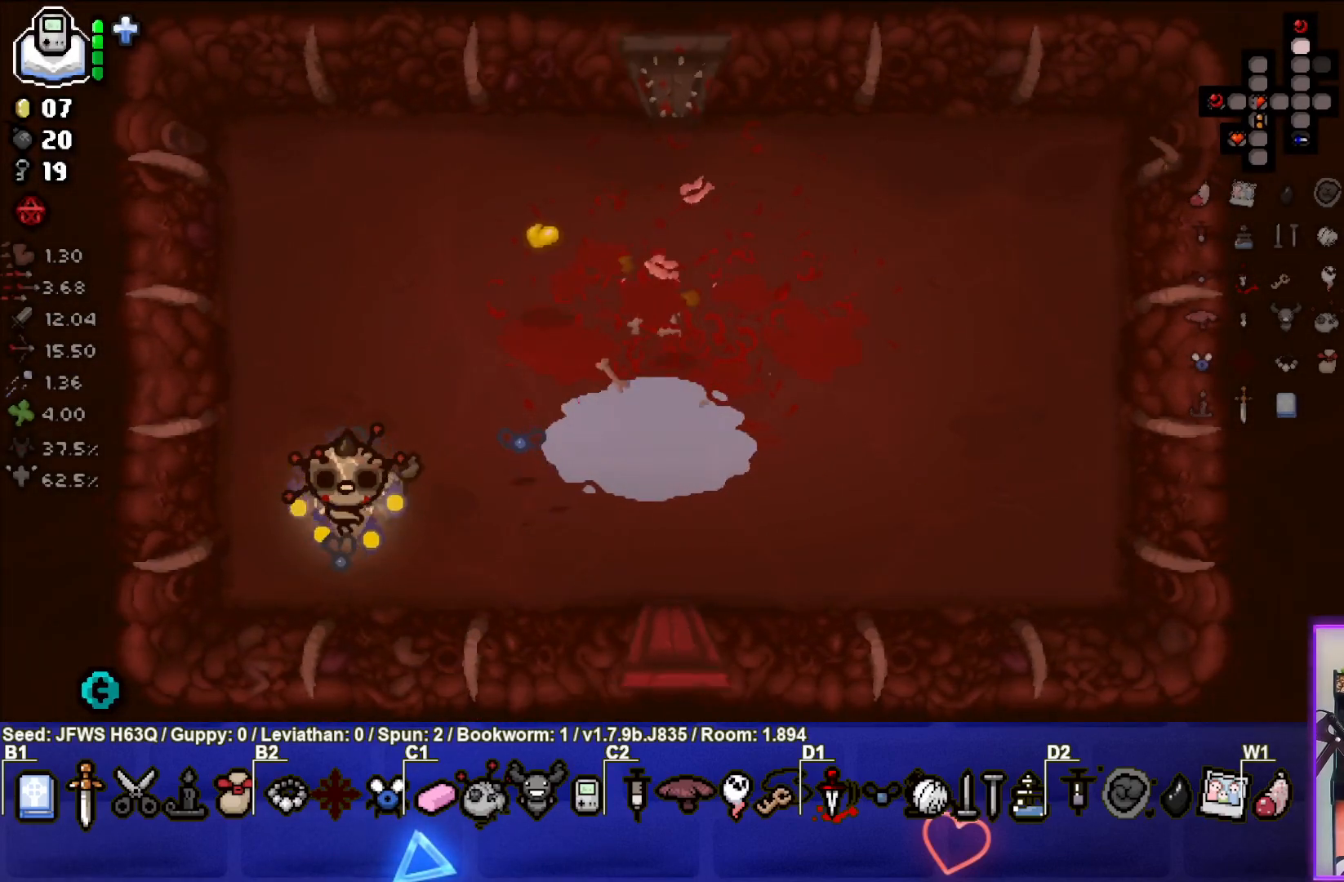
{"buttons": [], "left_stick": "right", "events": [[33, "left_stick", "right"]]}
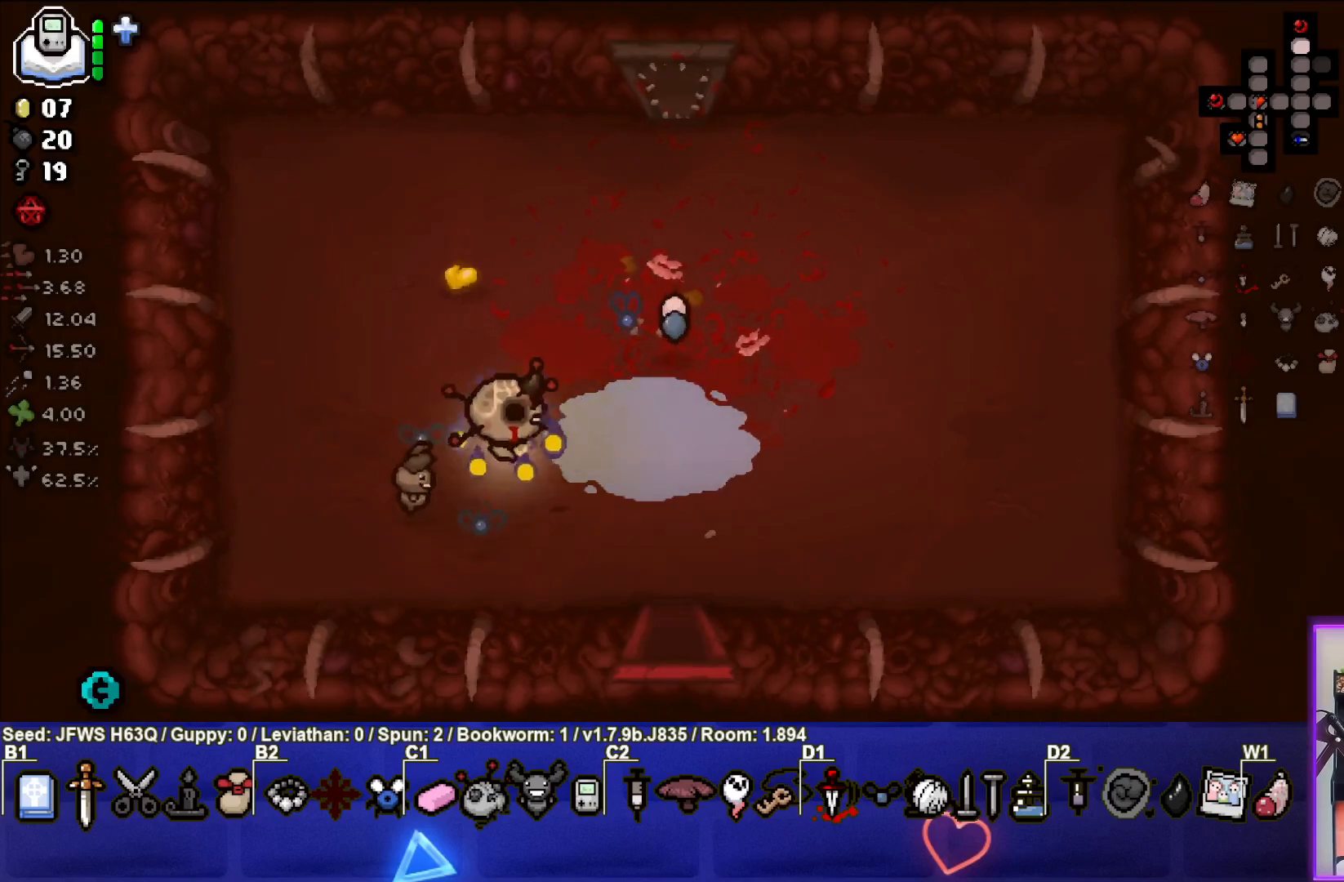
{"buttons": [], "left_stick": "down-right", "events": [[150, "left_stick", "down-right"]]}
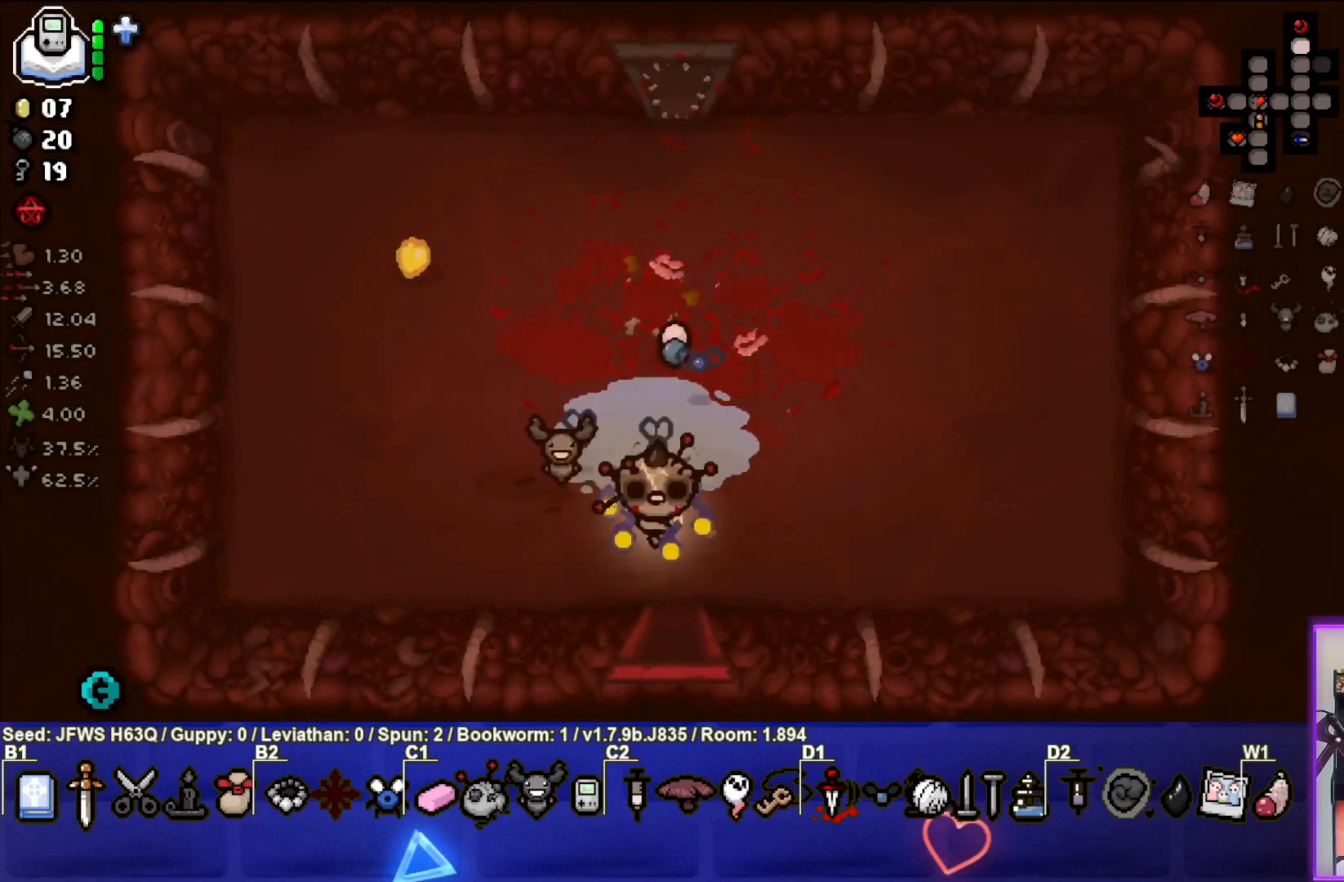
{"buttons": [], "left_stick": "center", "events": [[333, "left_stick", "center"]]}
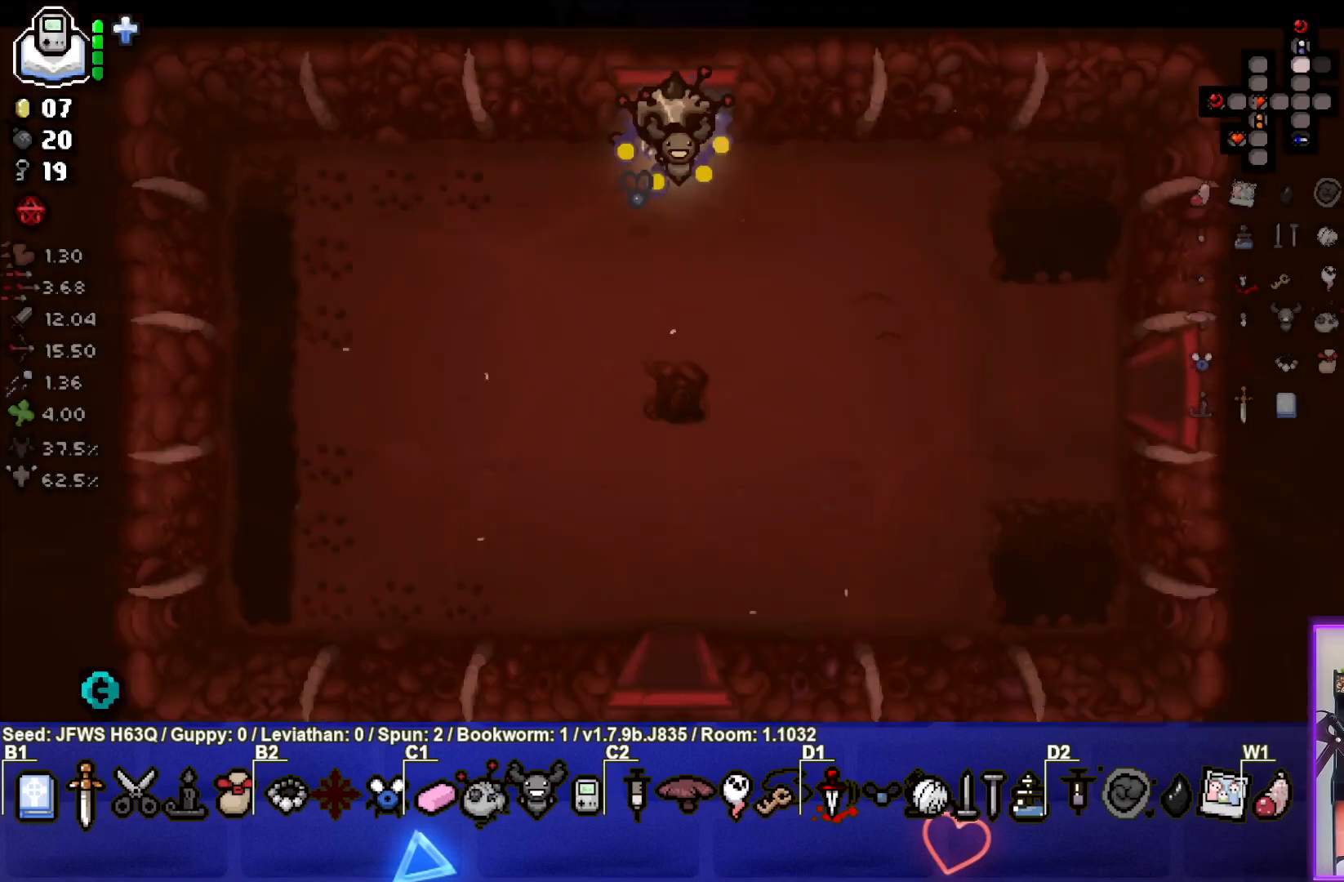
{"buttons": [], "left_stick": "down-right", "events": [[17, "left_stick", "down-right"]]}
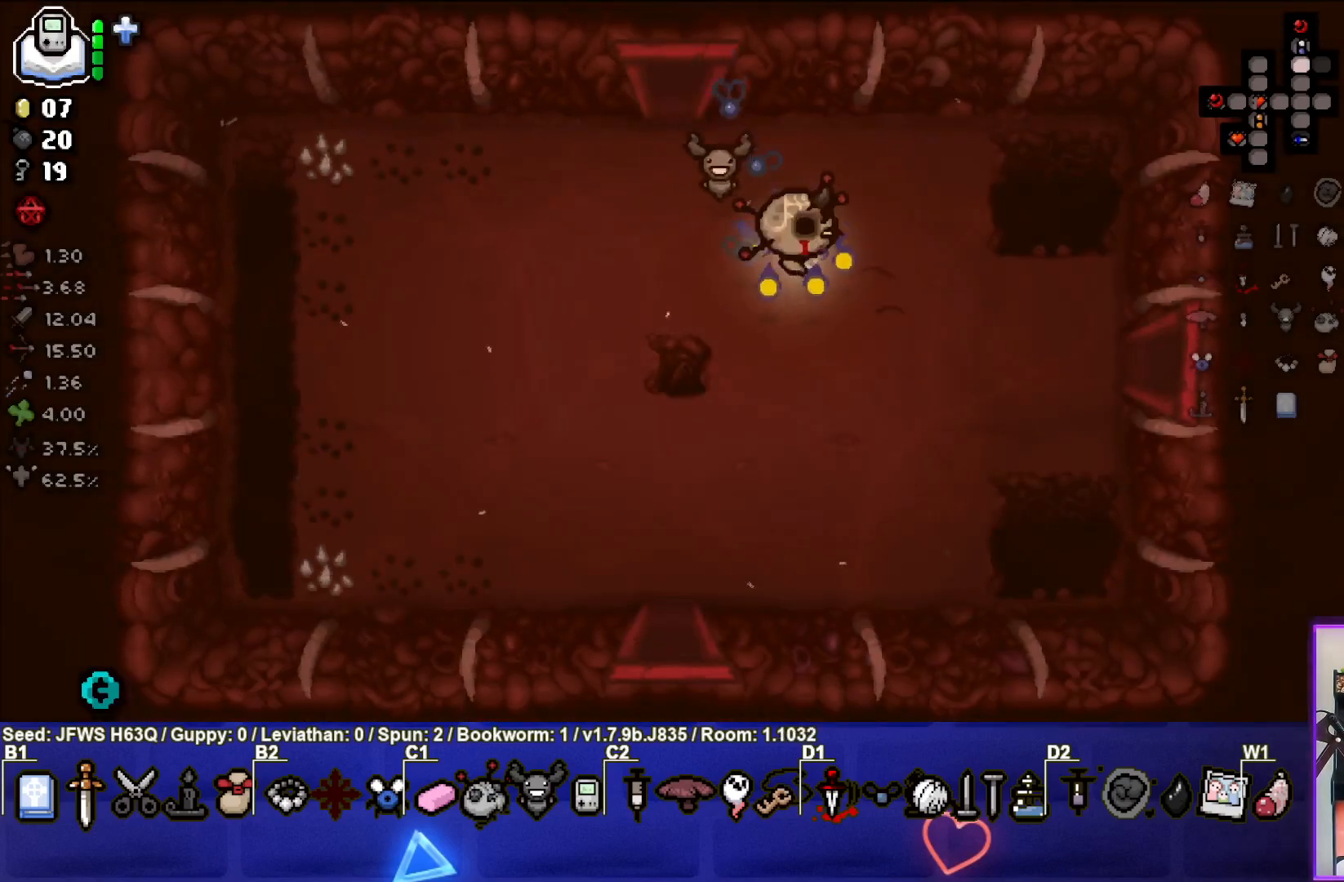
{"buttons": [], "left_stick": "right", "events": [[217, "left_stick", "right"]]}
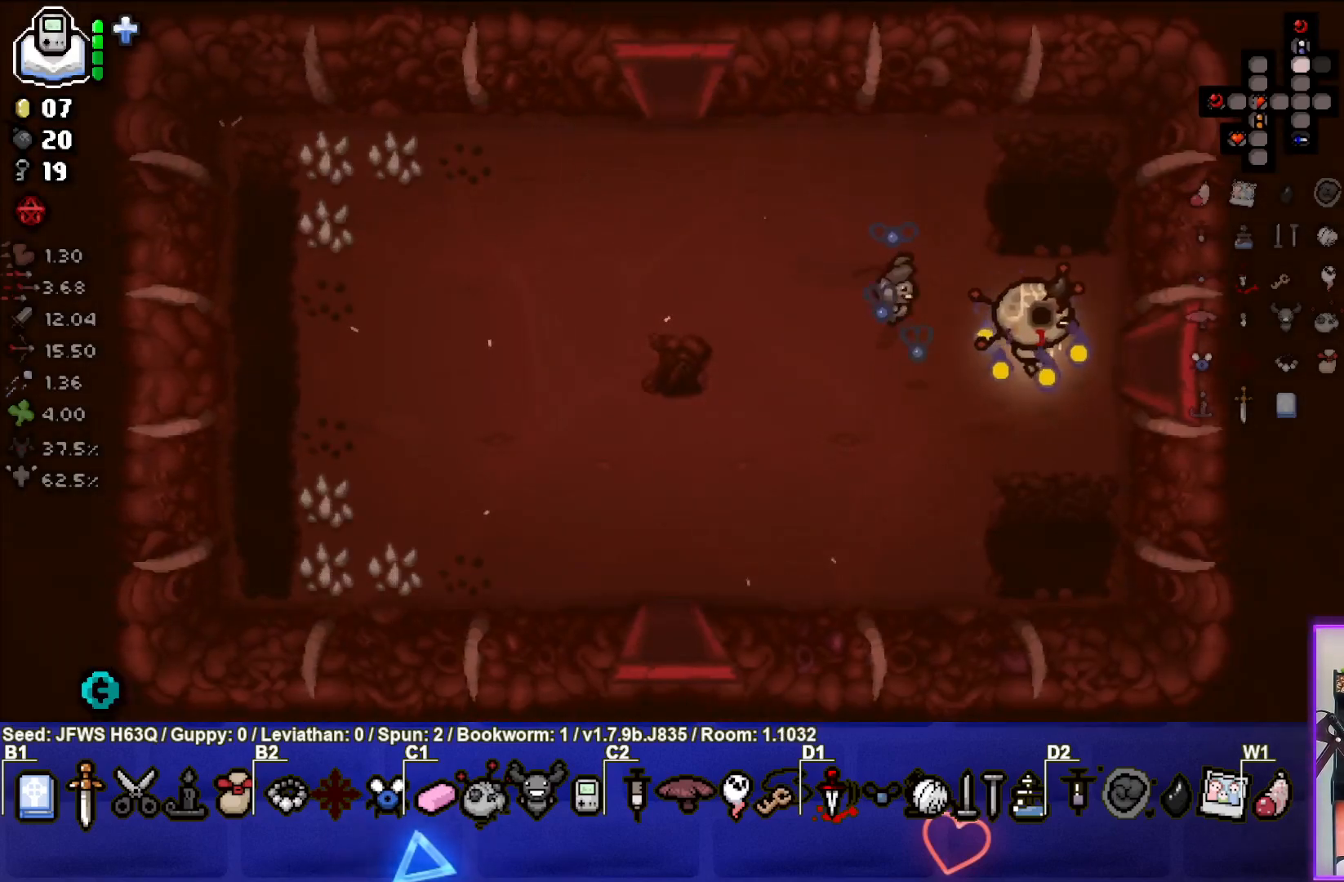
{"buttons": [], "left_stick": "center", "events": [[383, "left_stick", "center"]]}
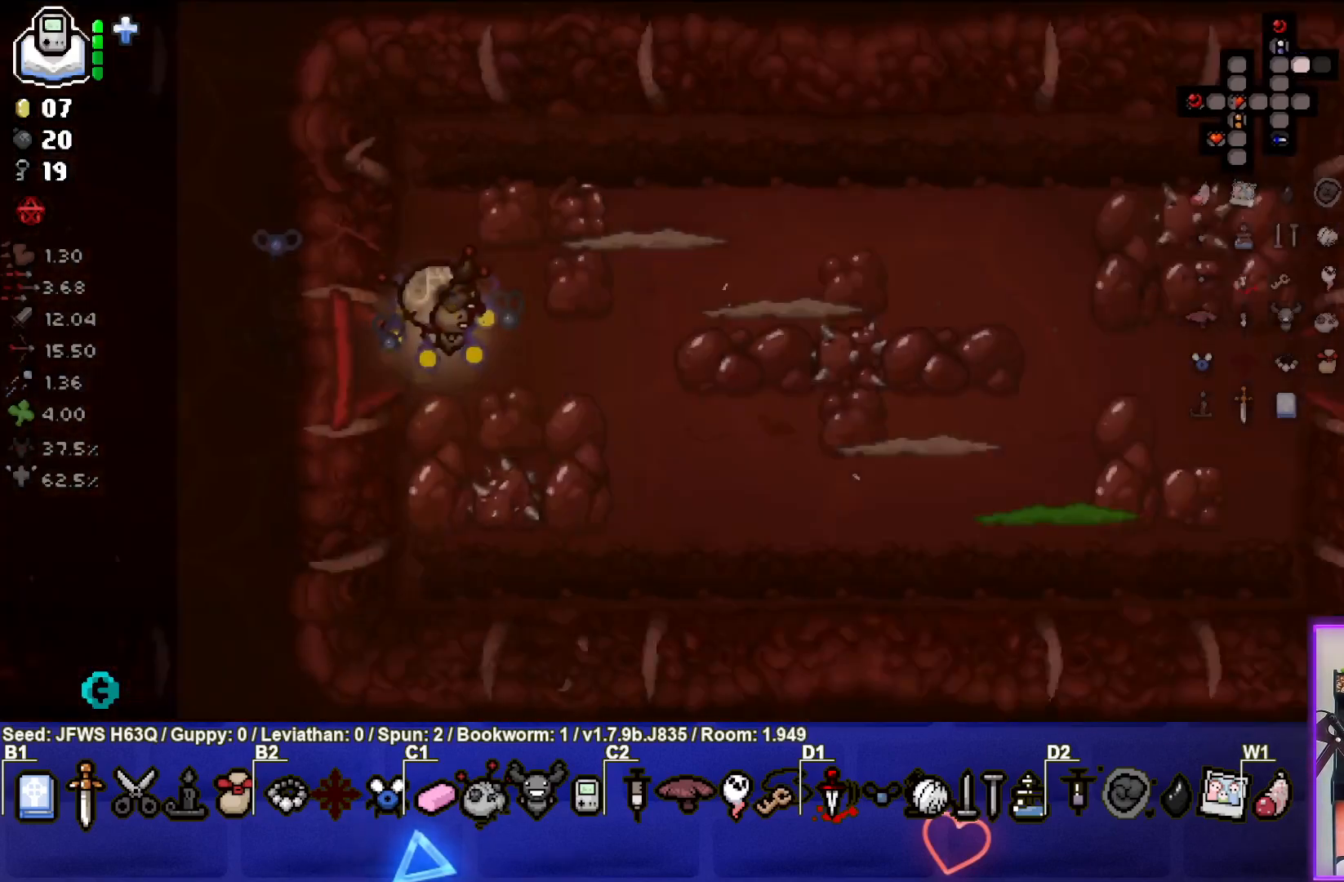
{"buttons": [], "left_stick": "right", "events": [[417, "left_stick", "right"]]}
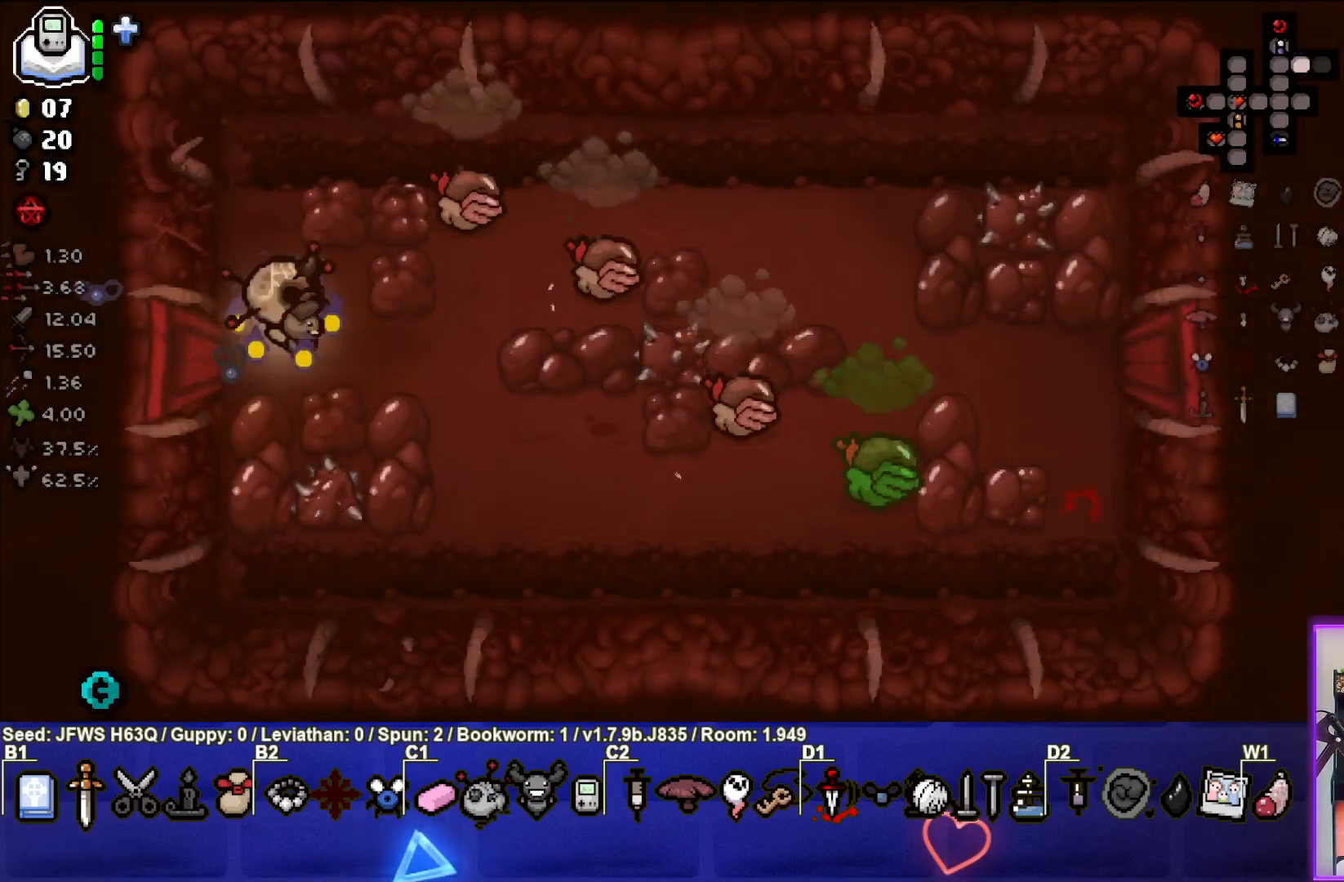
{"buttons": [], "left_stick": "down-left", "events": [[33, "CIRCLE", "down"], [100, "CIRCLE", "up"], [183, "CIRCLE", "down"], [233, "CIRCLE", "up"], [233, "left_stick", "center"], [283, "CIRCLE", "down"], [350, "CIRCLE", "up"], [433, "CIRCLE", "down"], [483, "left_stick", "down-left"], [500, "CIRCLE", "up"]]}
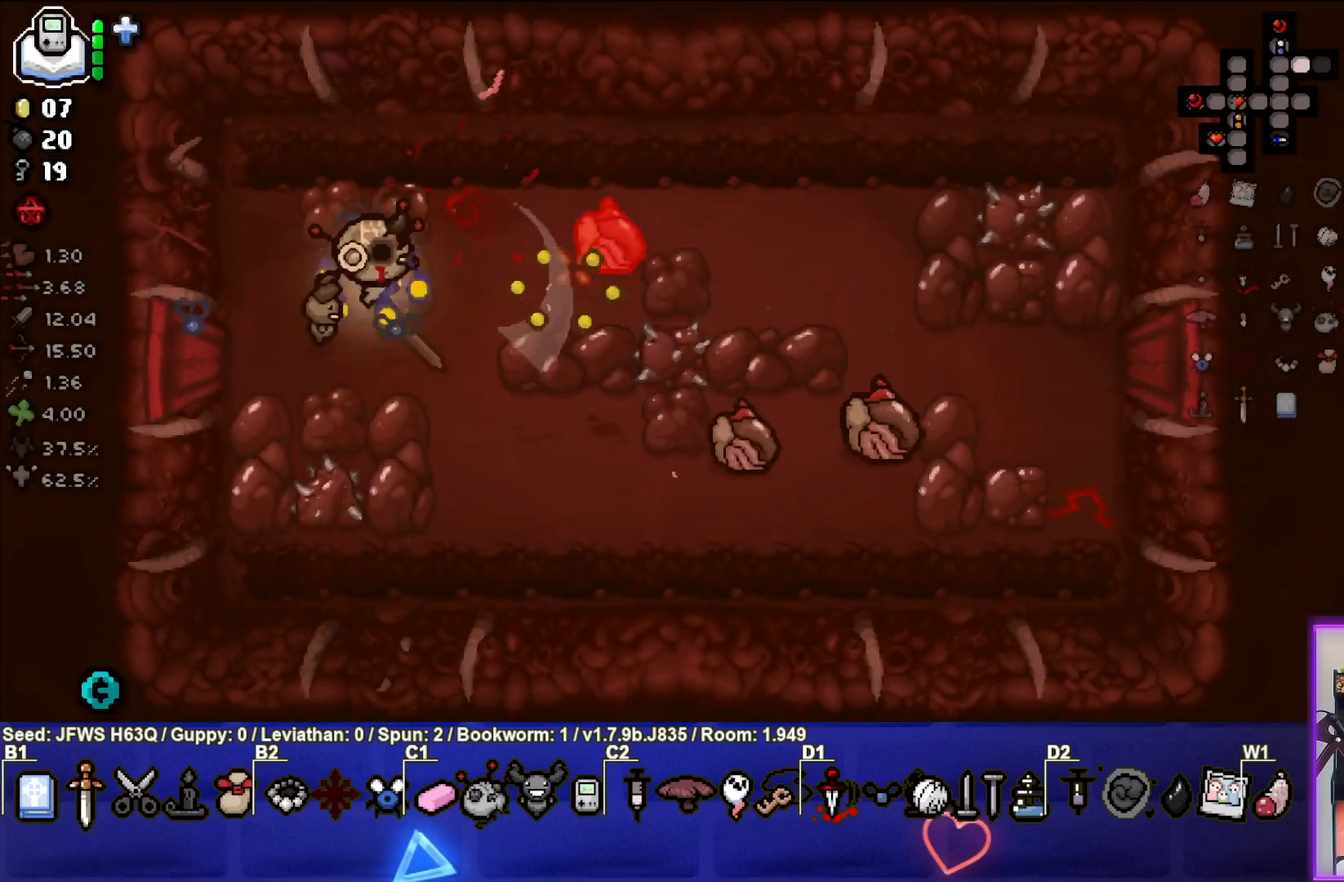
{"buttons": [], "left_stick": "up-right", "events": [[67, "CIRCLE", "down"], [100, "left_stick", "center"], [133, "CIRCLE", "up"], [167, "left_stick", "right"], [217, "CIRCLE", "down"], [300, "CIRCLE", "up"], [333, "left_stick", "center"], [367, "CIRCLE", "down"], [450, "CIRCLE", "up"], [450, "left_stick", "up-right"]]}
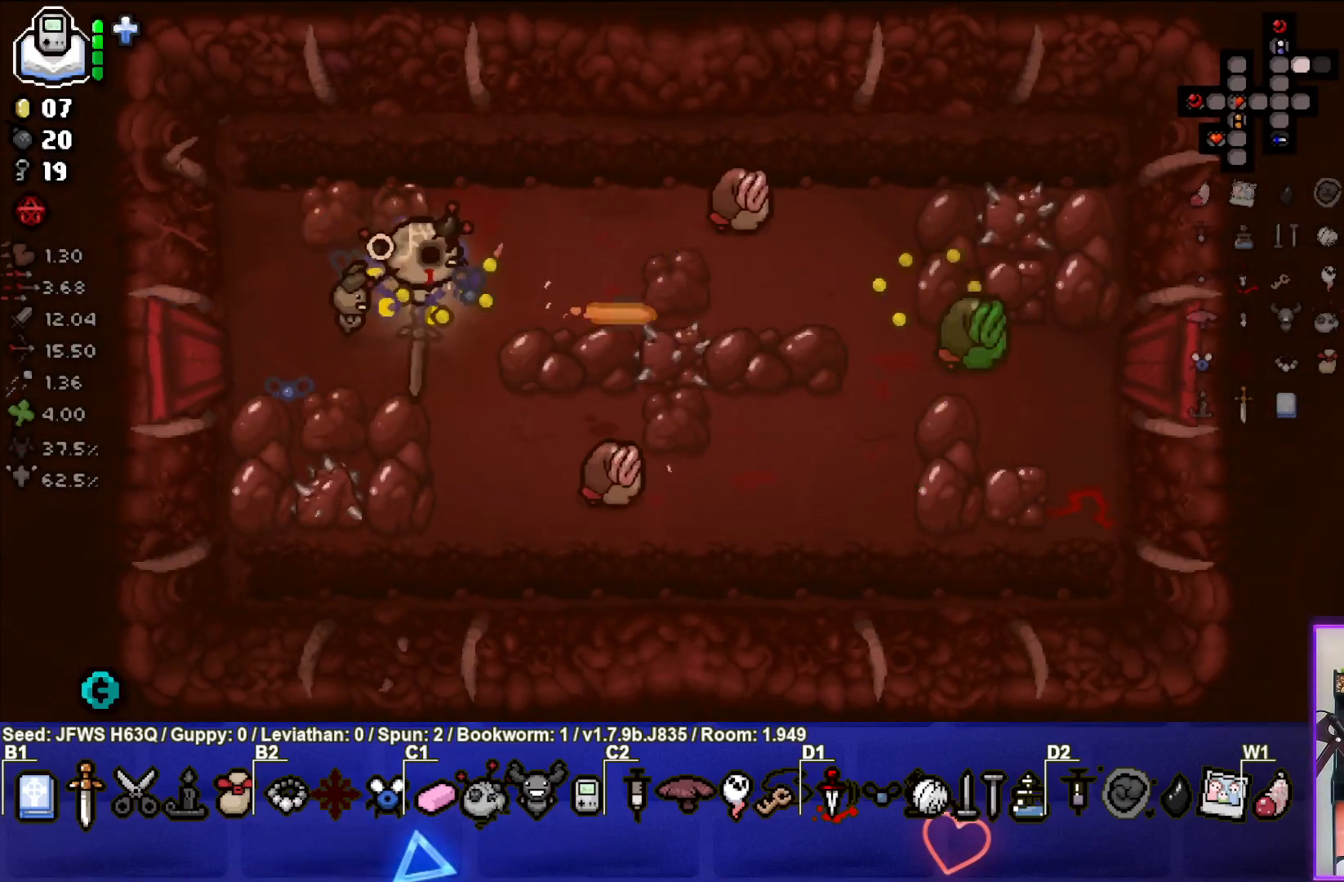
{"buttons": ["CROSS"], "left_stick": "down-left", "events": [[33, "CIRCLE", "down"], [67, "left_stick", "right"], [83, "CIRCLE", "up"], [183, "CROSS", "down"], [250, "CROSS", "up"], [300, "left_stick", "center"], [317, "CROSS", "down"], [383, "CROSS", "up"], [467, "CROSS", "down"], [467, "left_stick", "down-left"]]}
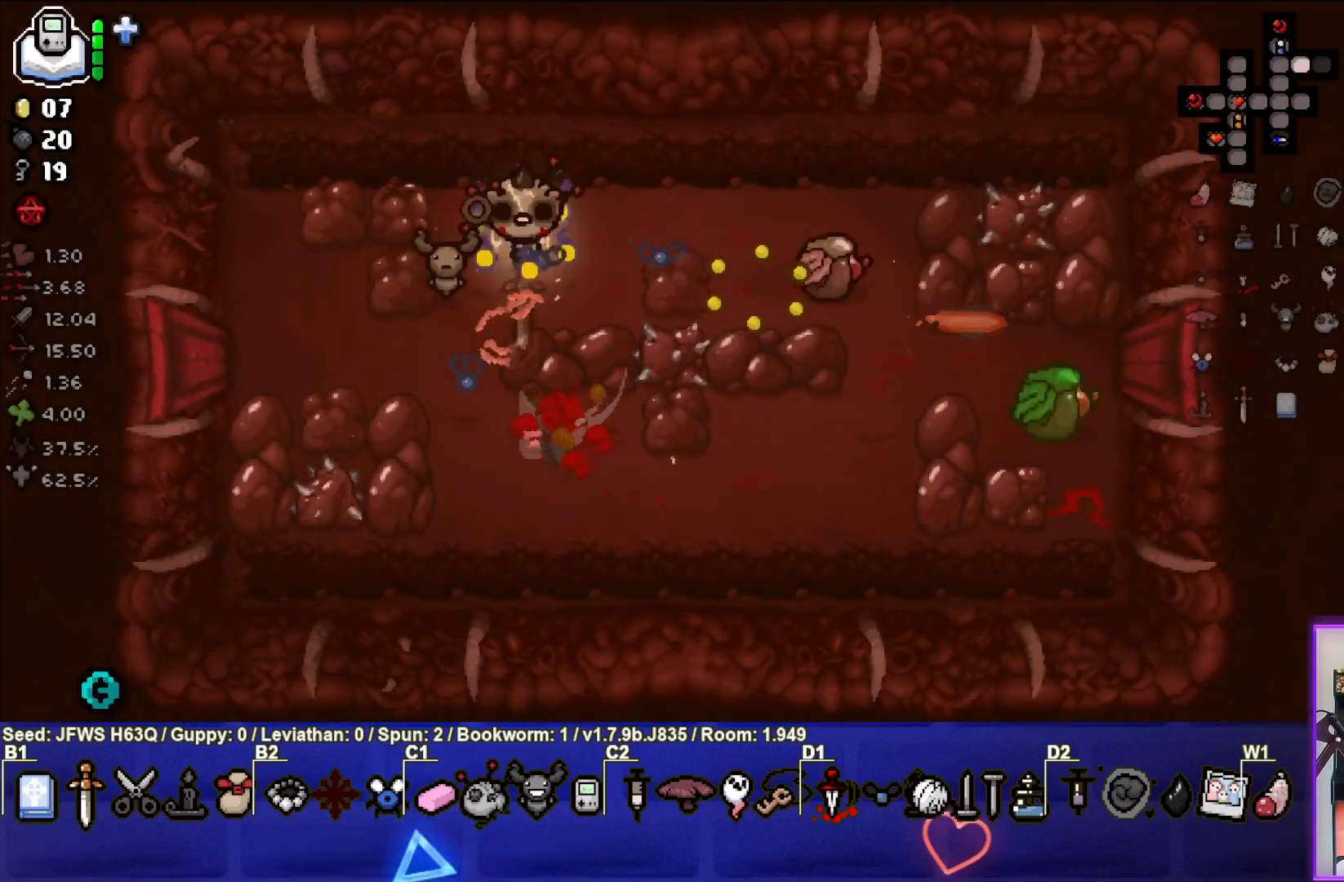
{"buttons": [], "left_stick": "up-right", "events": [[33, "CROSS", "up"], [83, "CROSS", "down"], [183, "CROSS", "up"], [183, "left_stick", "up-right"], [283, "left_stick", "center"], [317, "CIRCLE", "down"], [400, "CIRCLE", "up"], [500, "left_stick", "up-right"]]}
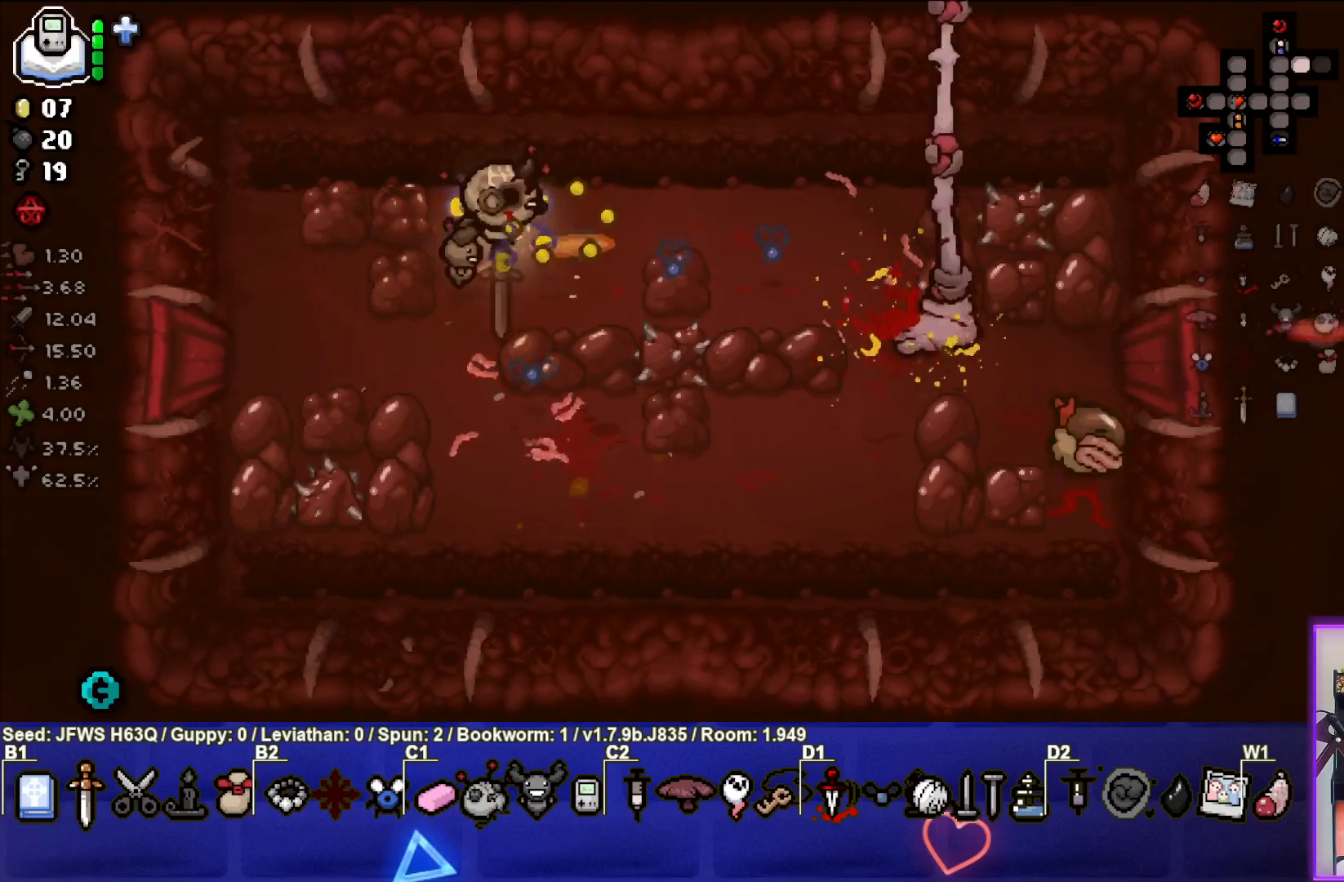
{"buttons": [], "left_stick": "up-right", "events": [[167, "left_stick", "center"], [300, "left_stick", "up-right"]]}
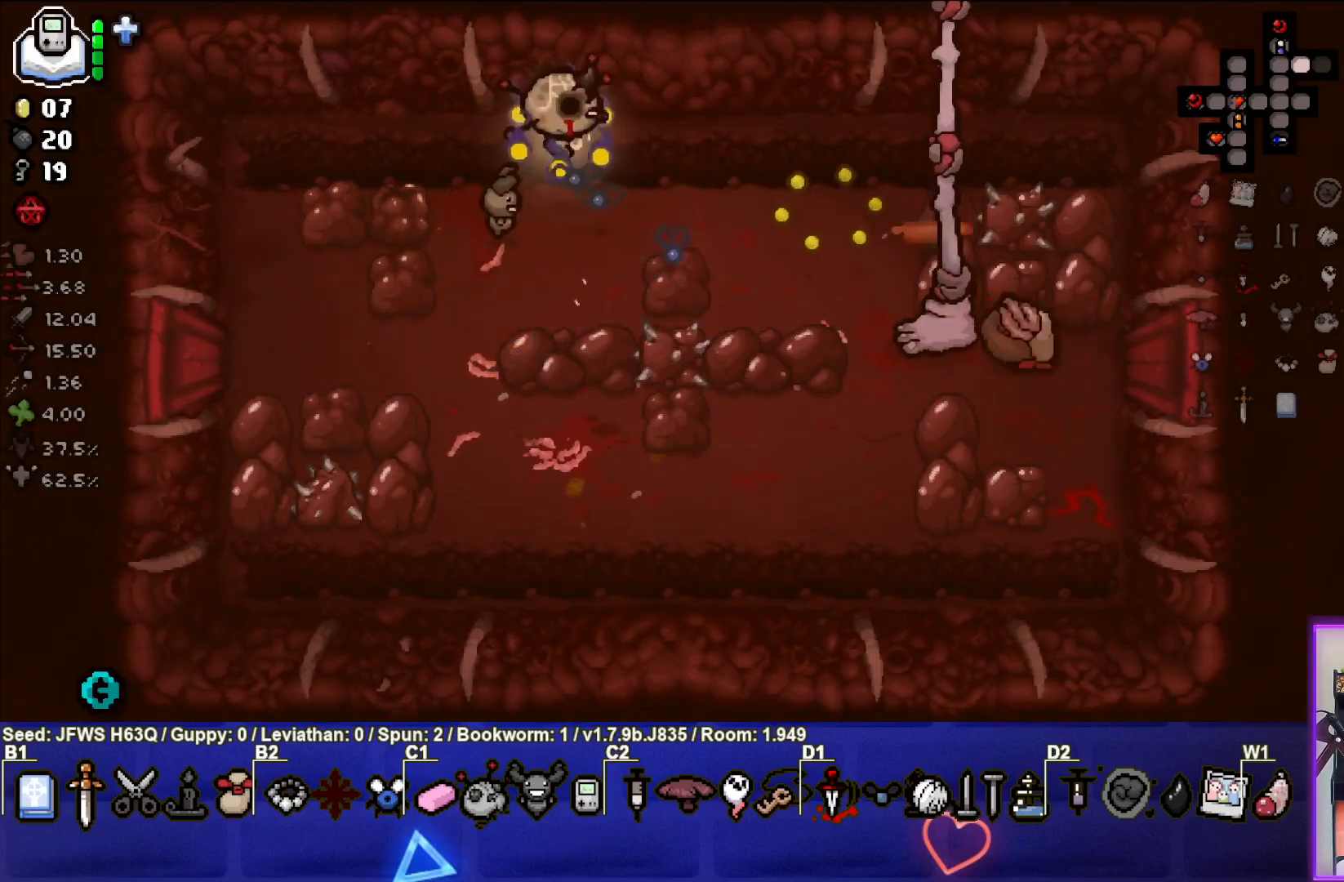
{"buttons": ["CROSS"], "left_stick": "right", "events": [[33, "left_stick", "center"], [83, "left_stick", "right"], [200, "CROSS", "down"], [283, "CROSS", "up"], [333, "CROSS", "down"], [417, "CROSS", "up"], [483, "CROSS", "down"]]}
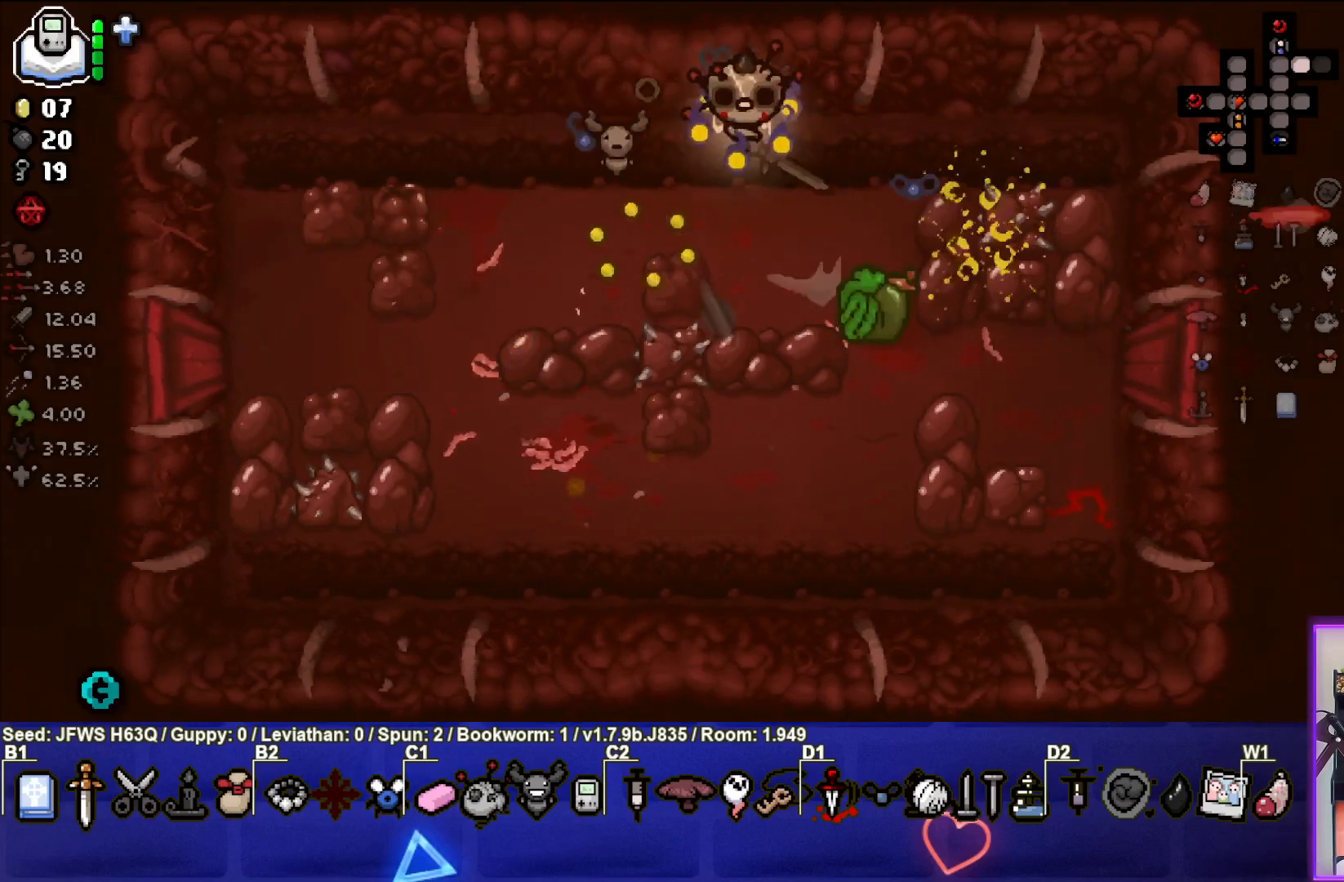
{"buttons": [], "left_stick": "left", "events": [[33, "CROSS", "up"], [100, "left_stick", "center"], [117, "CROSS", "down"], [183, "CROSS", "up"], [233, "left_stick", "up-left"], [250, "CROSS", "down"], [333, "CROSS", "up"], [367, "left_stick", "left"], [383, "CROSS", "down"], [467, "CROSS", "up"]]}
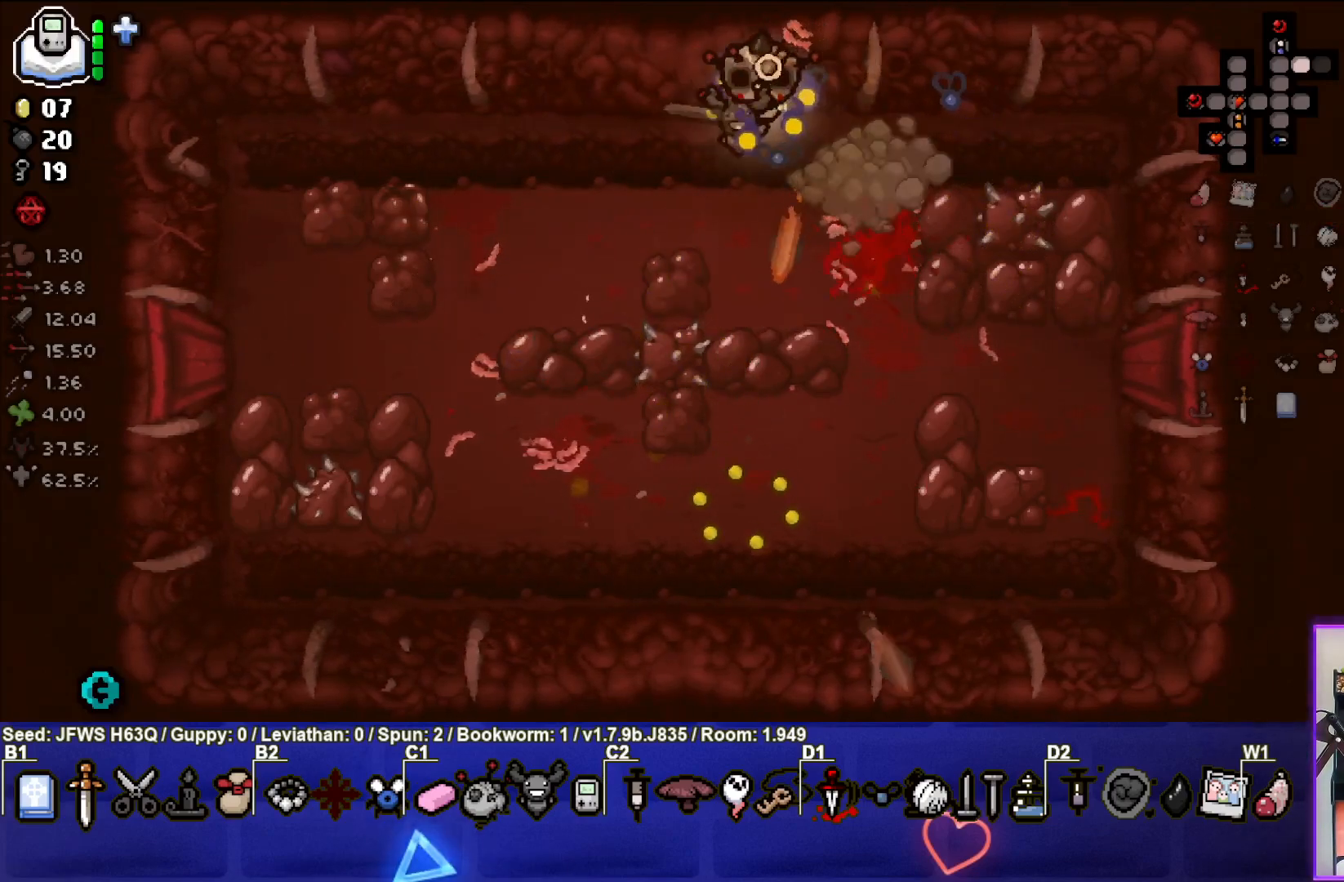
{"buttons": [], "left_stick": "center", "events": [[33, "CROSS", "down"], [100, "CROSS", "up"], [267, "left_stick", "down-left"], [500, "left_stick", "center"]]}
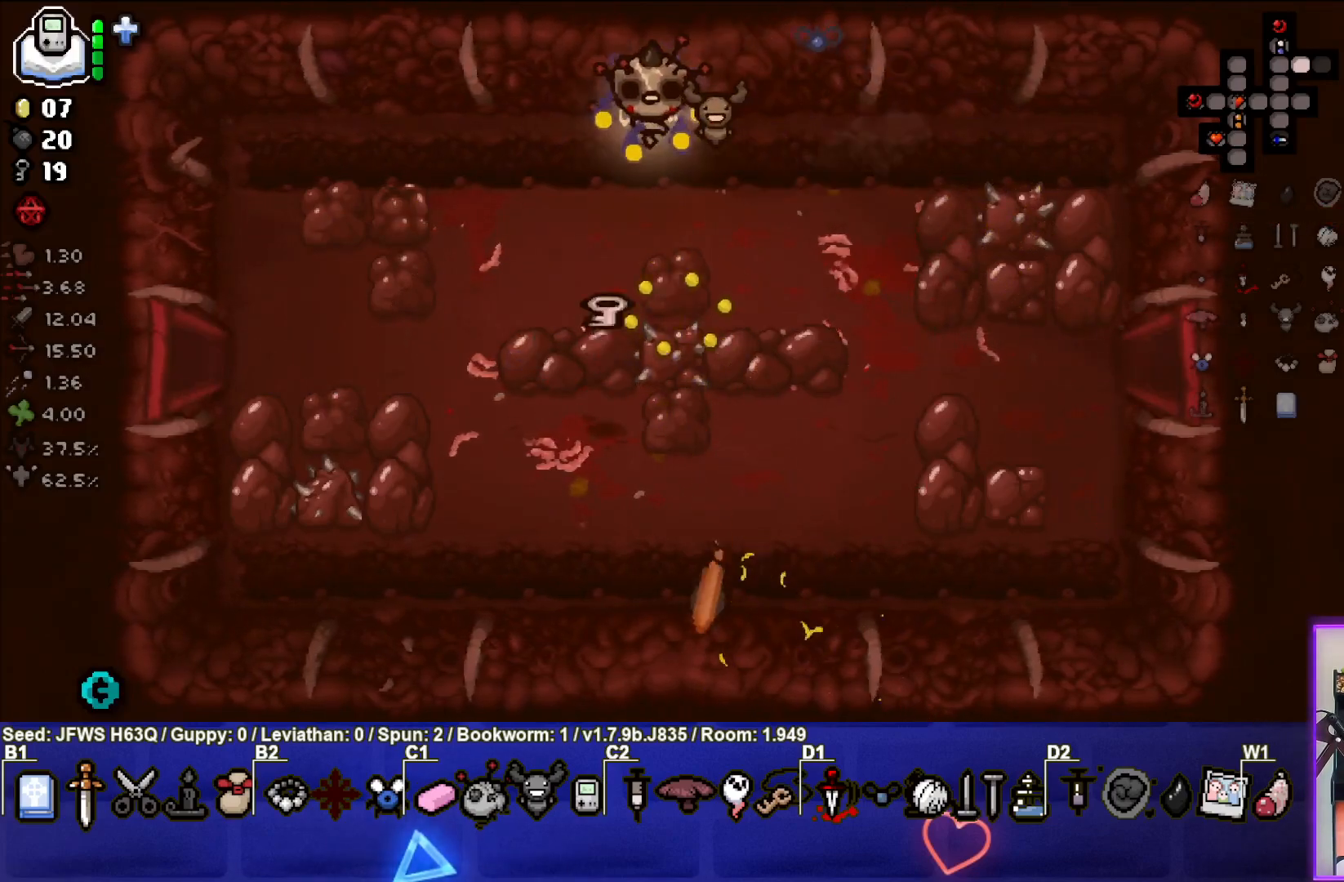
{"buttons": [], "left_stick": "right", "events": [[167, "left_stick", "down-left"], [317, "left_stick", "center"], [417, "left_stick", "right"]]}
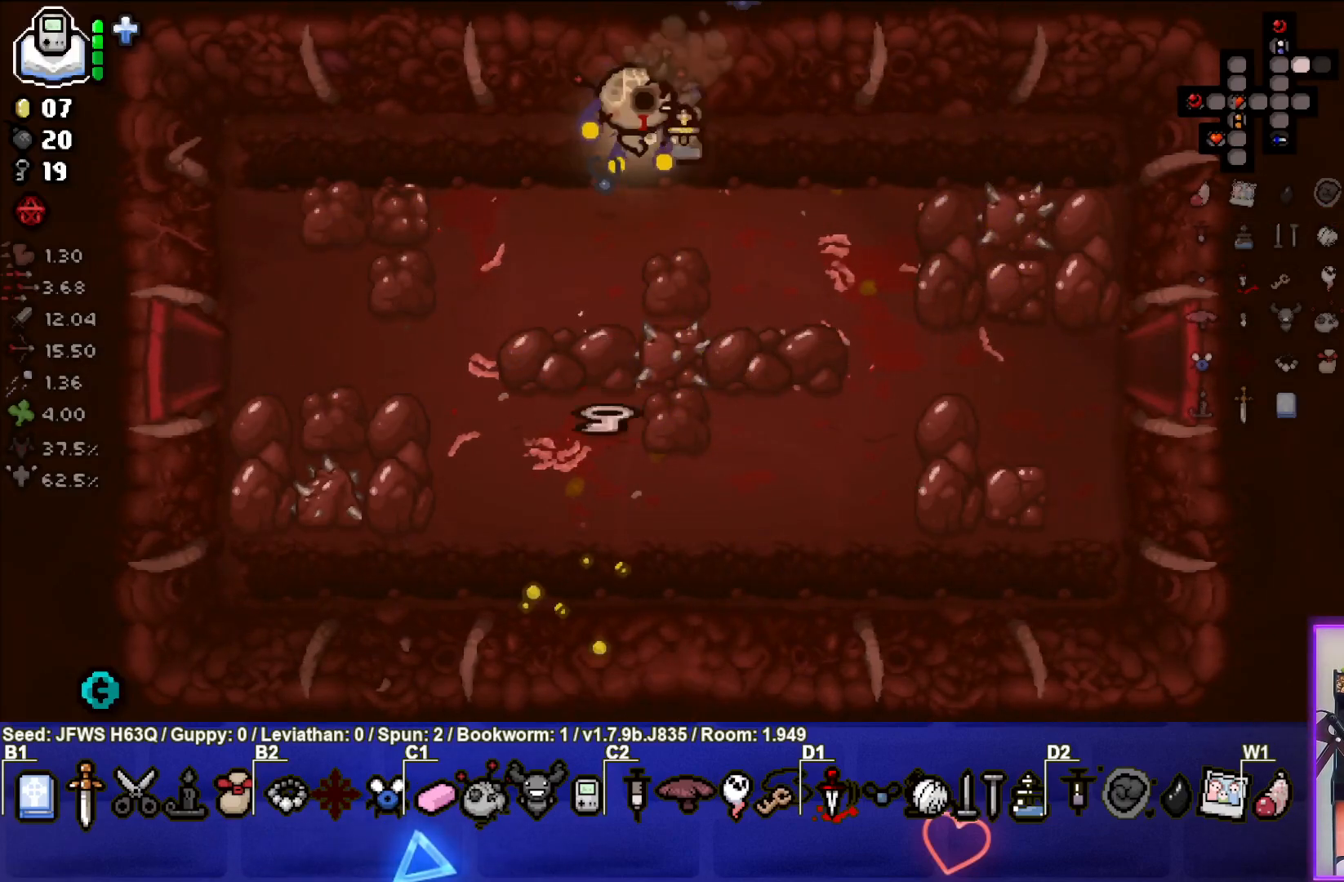
{"buttons": [], "left_stick": "down-right", "events": [[167, "left_stick", "down-right"]]}